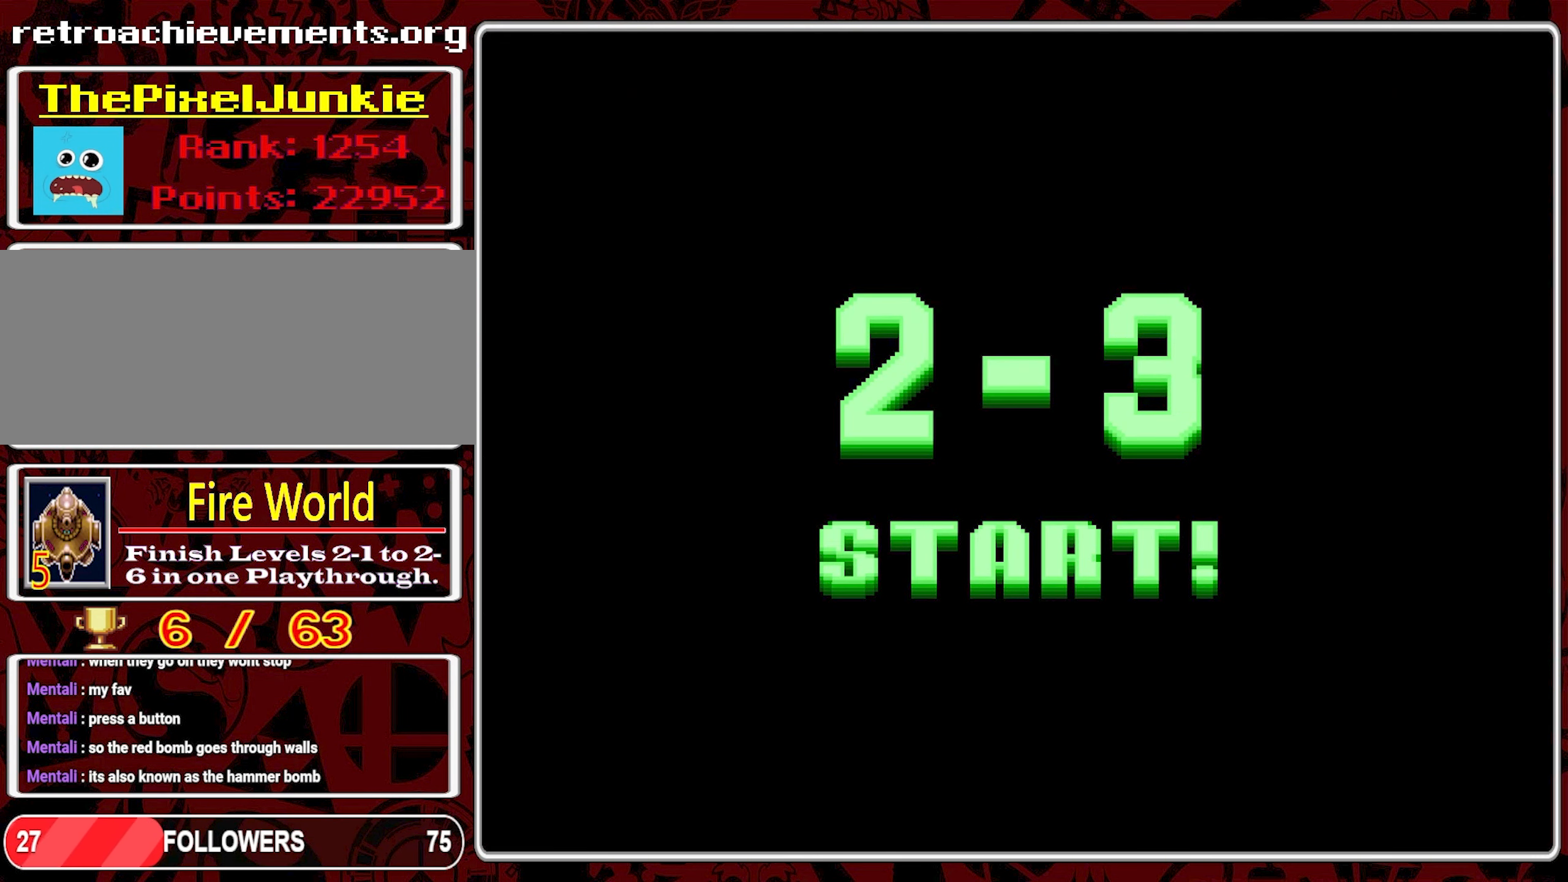
Gameplay with a controller (Nintendo layout); each line is a JSON object with the inputs held at the frame after it. "events" lists button and stick changes between this image and that frame as [ms after this image, input, new state], when the widget could be followed in between. Not read: L3 R3.
{"buttons": ["B"], "events": [[34, "B", "down"], [184, "B", "up"], [234, "B", "down"], [367, "B", "up"], [434, "B", "down"]]}
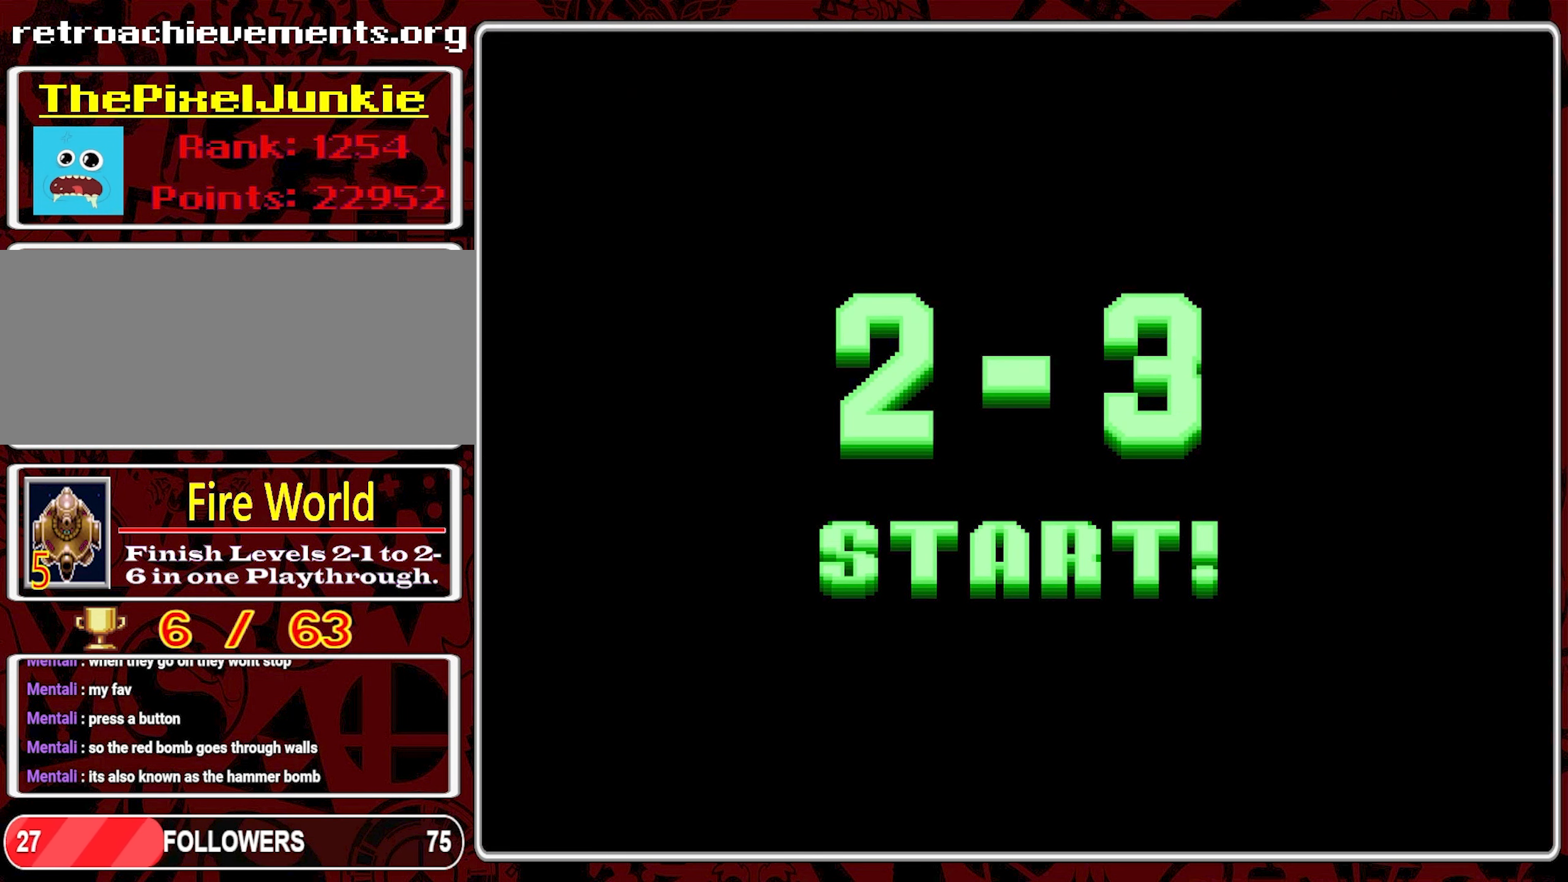
{"buttons": [], "events": [[50, "B", "up"]]}
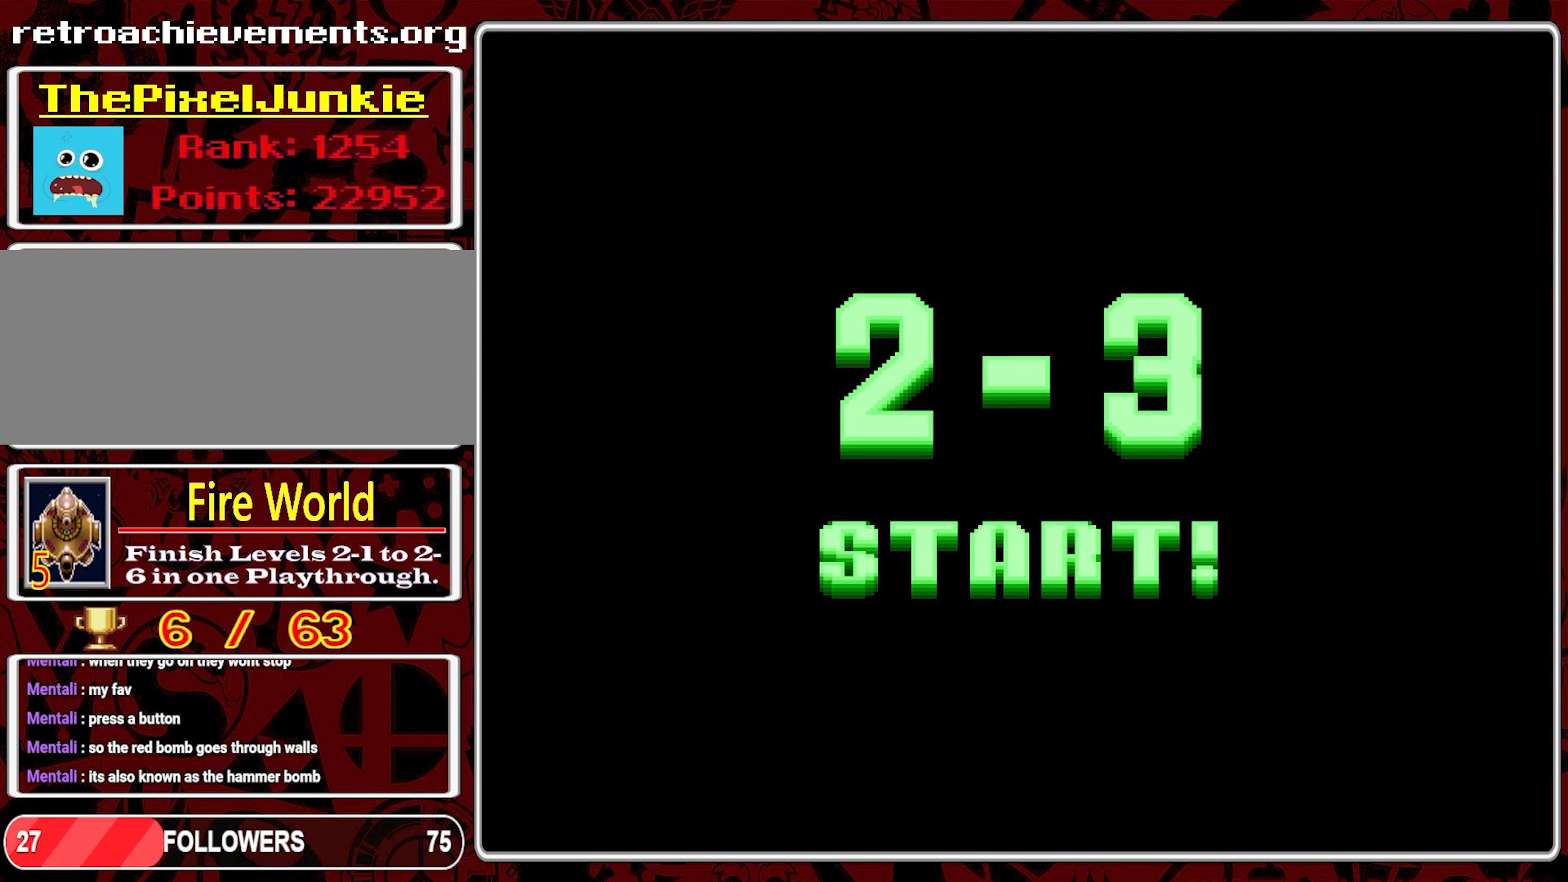
{"buttons": [], "events": [[200, "B", "down"], [317, "B", "up"]]}
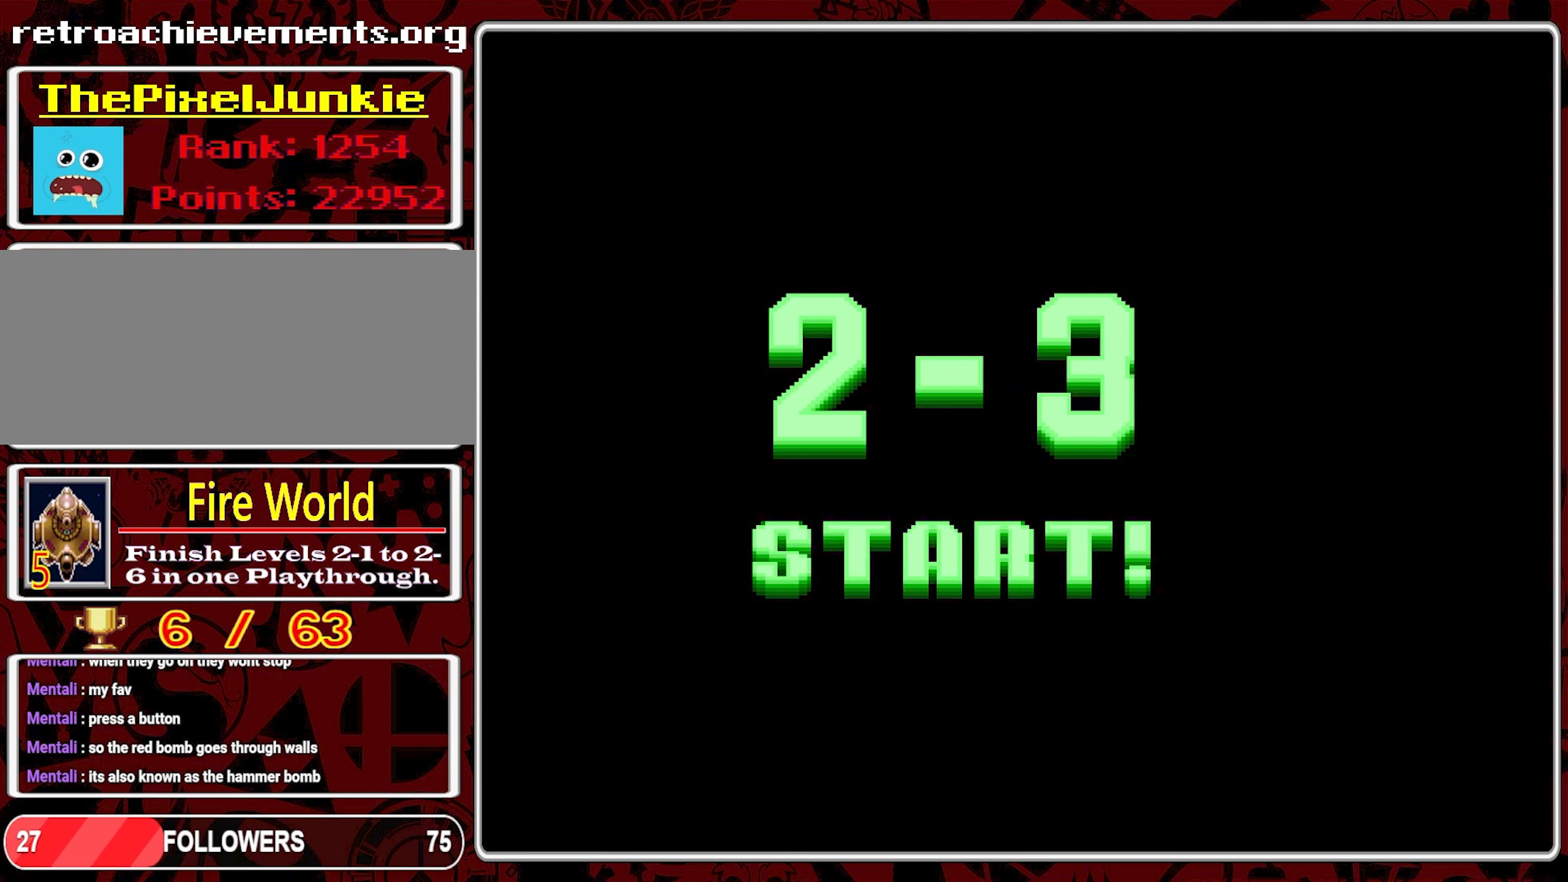
{"buttons": [], "events": [[350, "B", "down"], [450, "B", "up"]]}
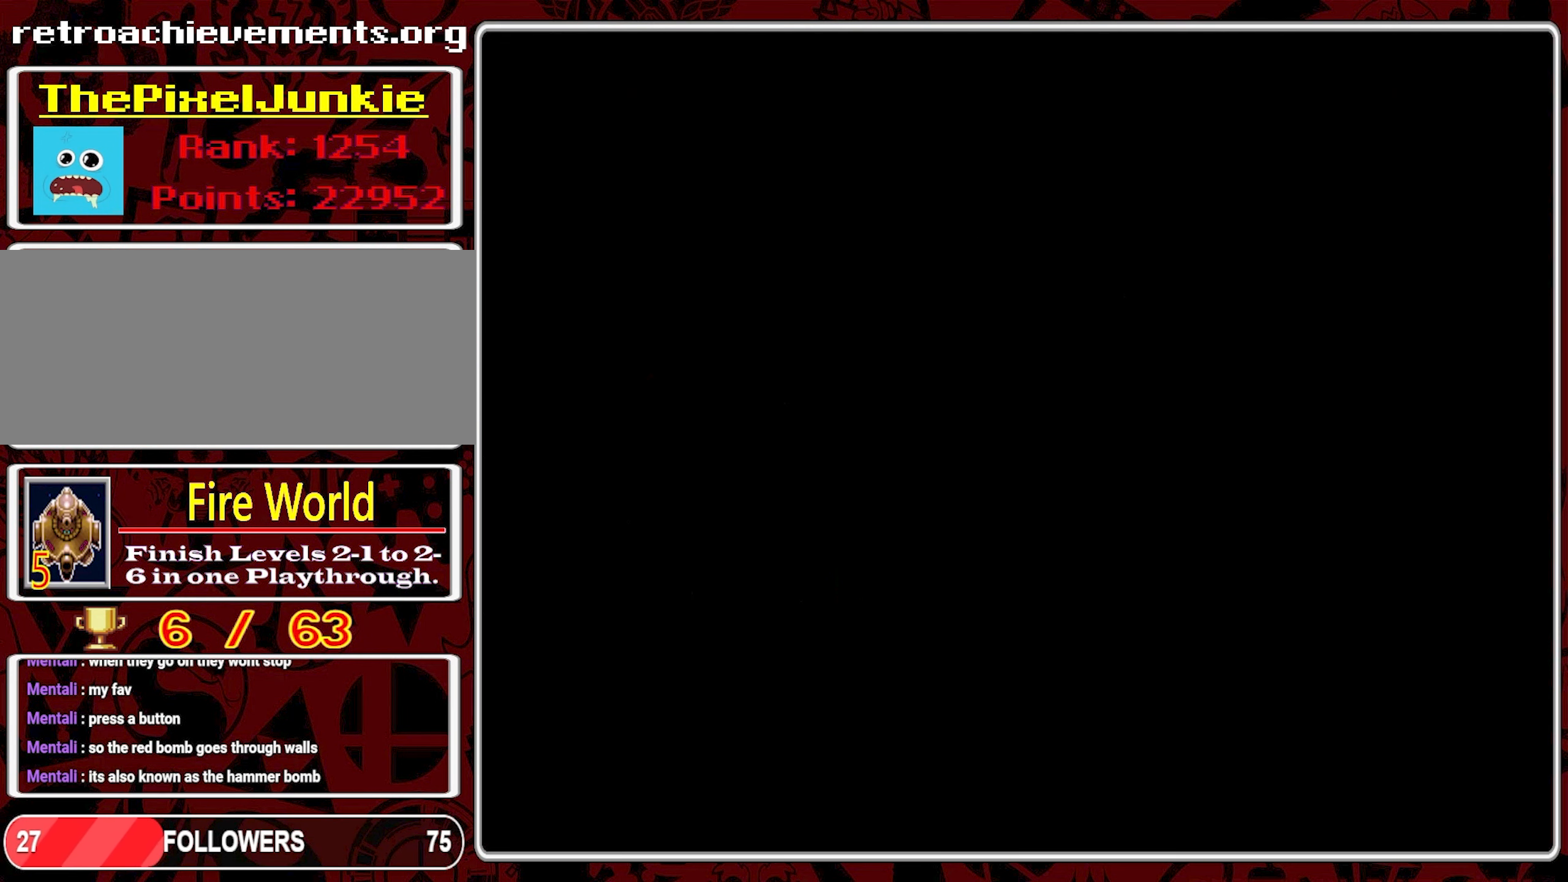
{"buttons": [], "events": []}
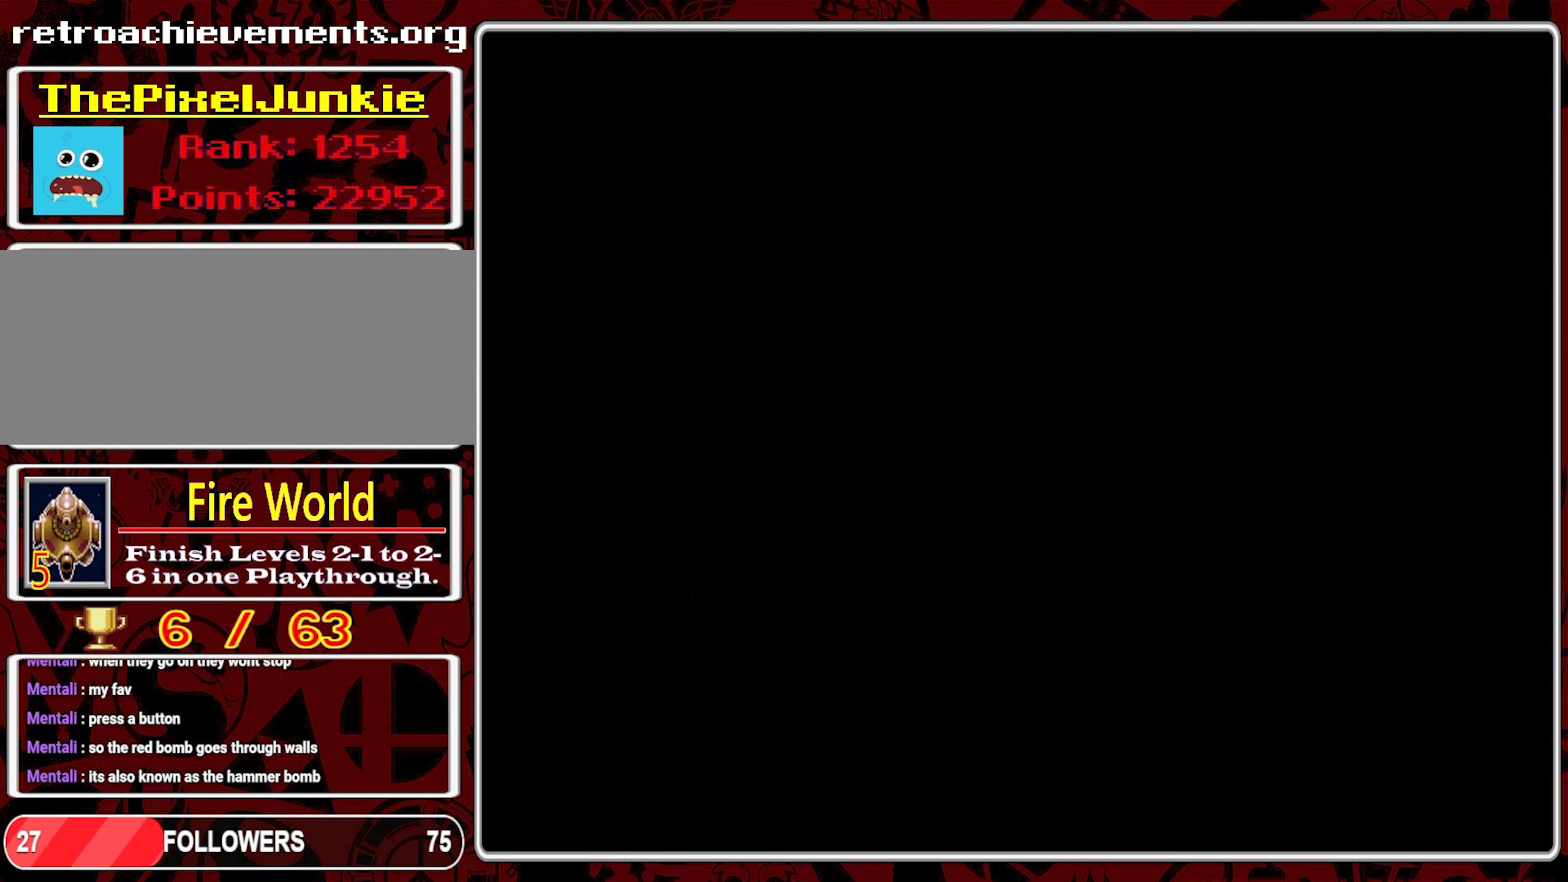
{"buttons": [], "events": []}
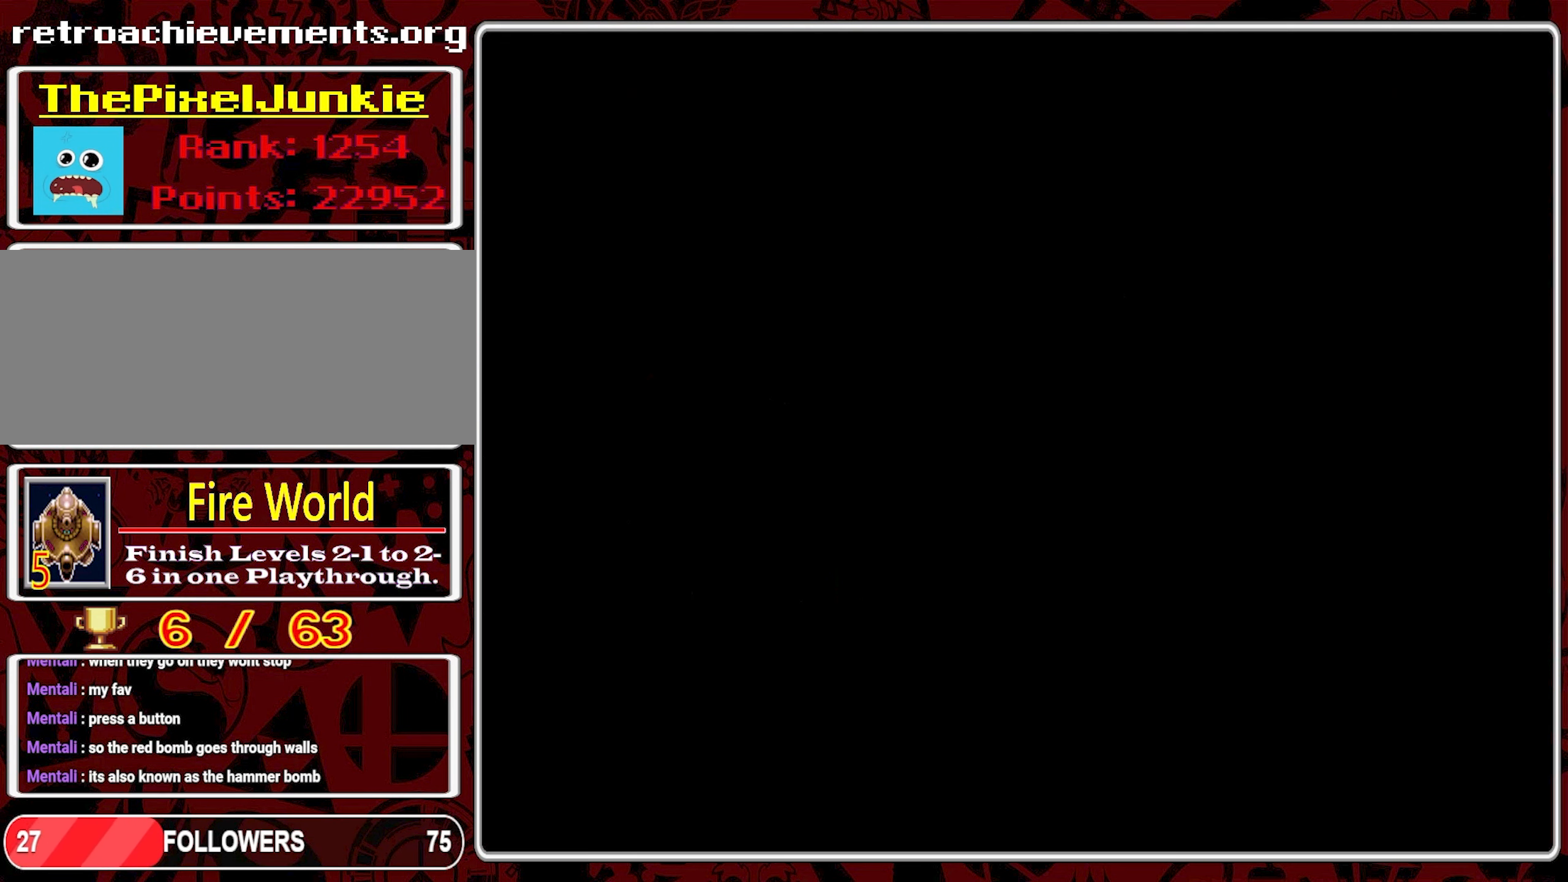
{"buttons": [], "events": []}
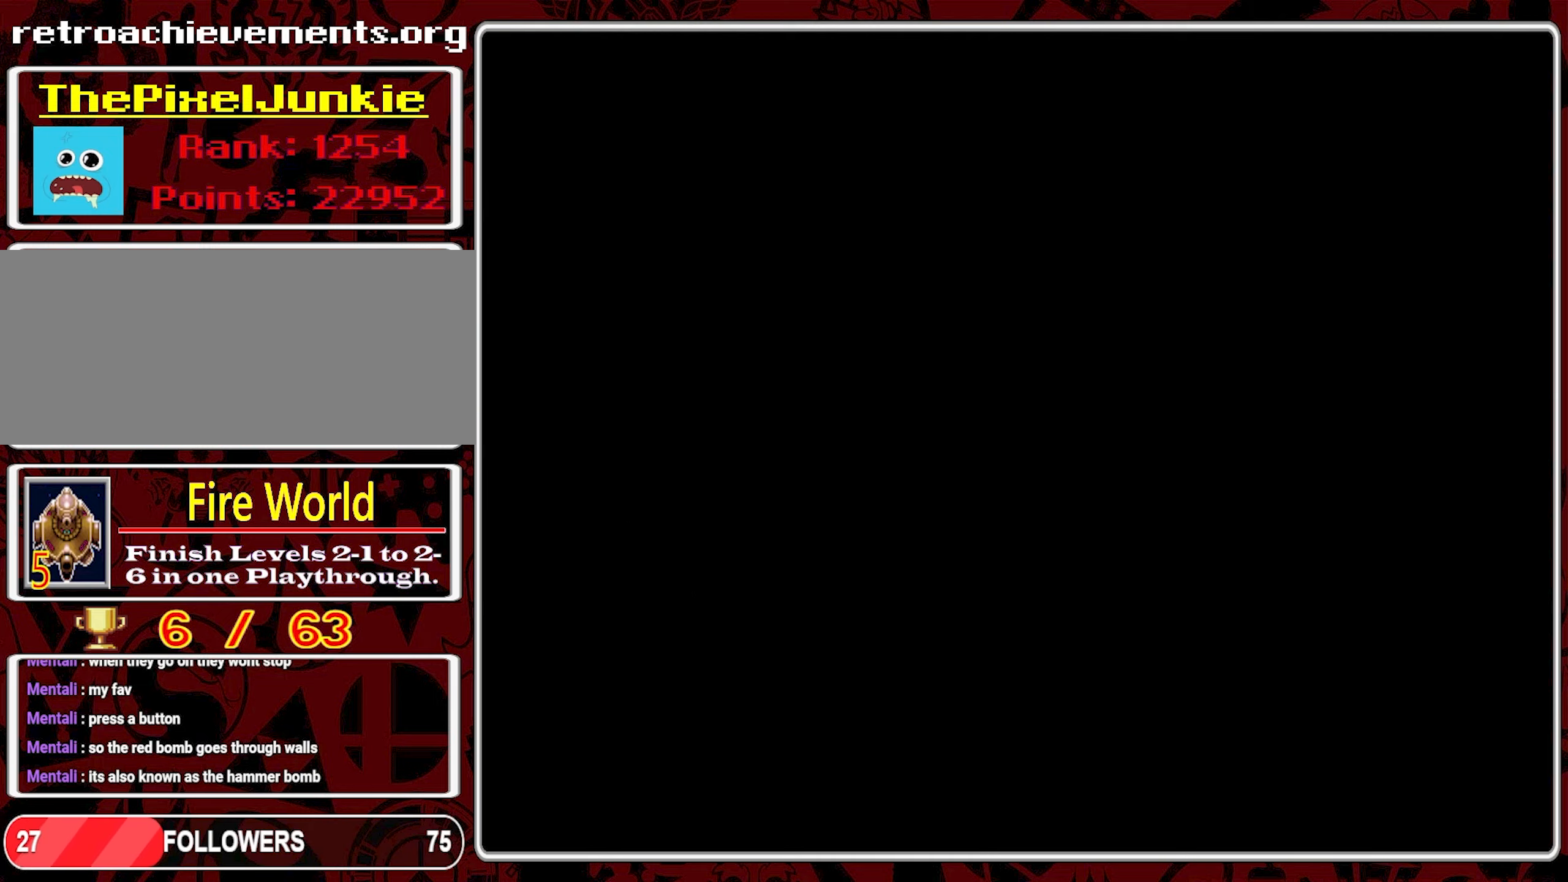
{"buttons": [], "events": []}
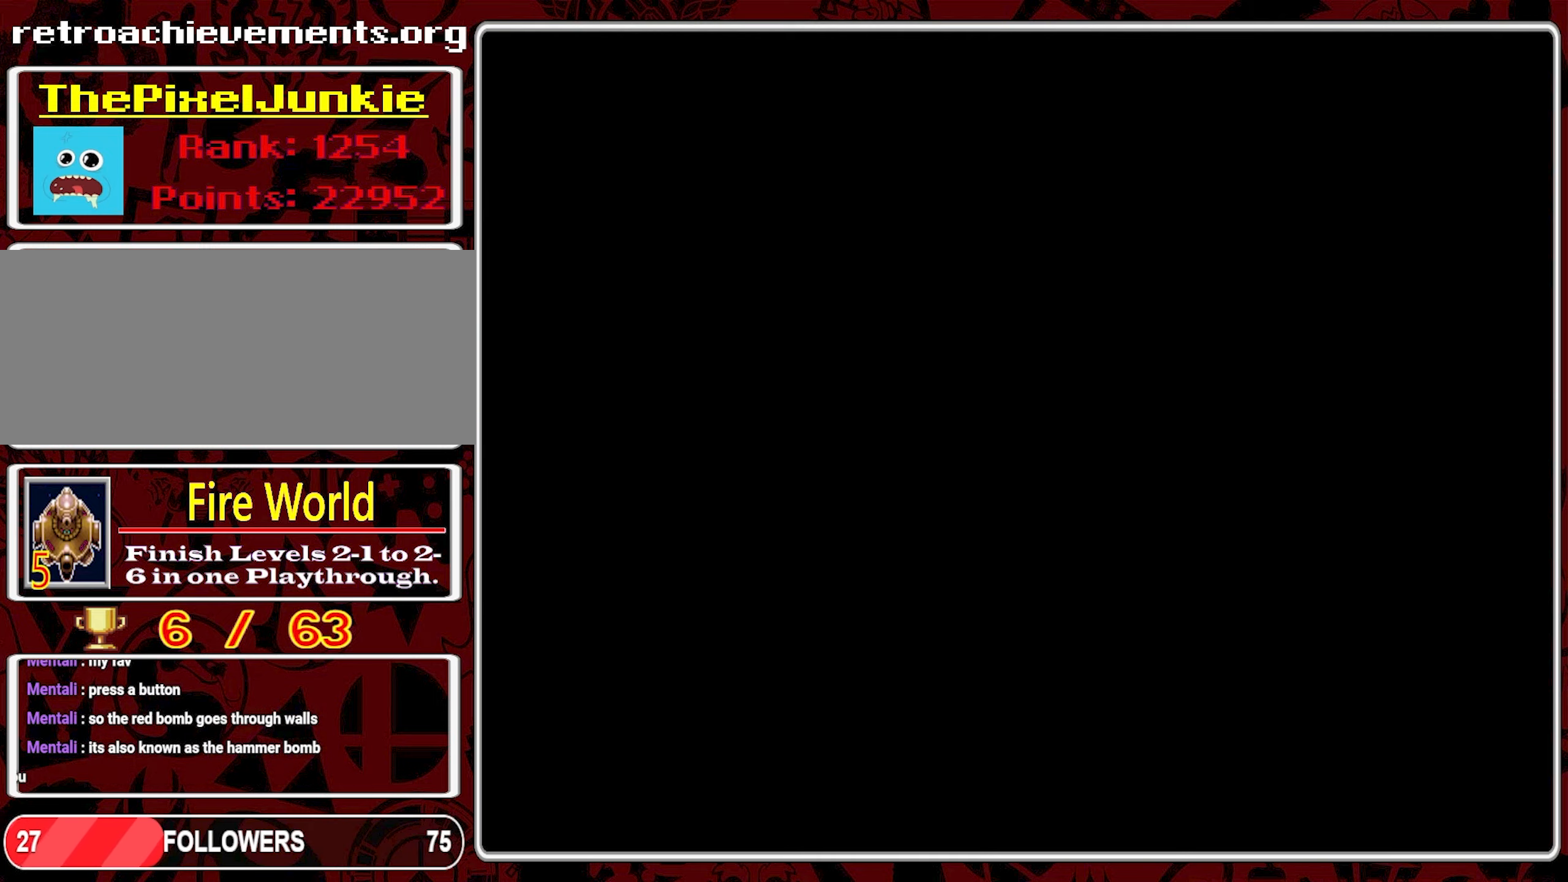
{"buttons": [], "events": []}
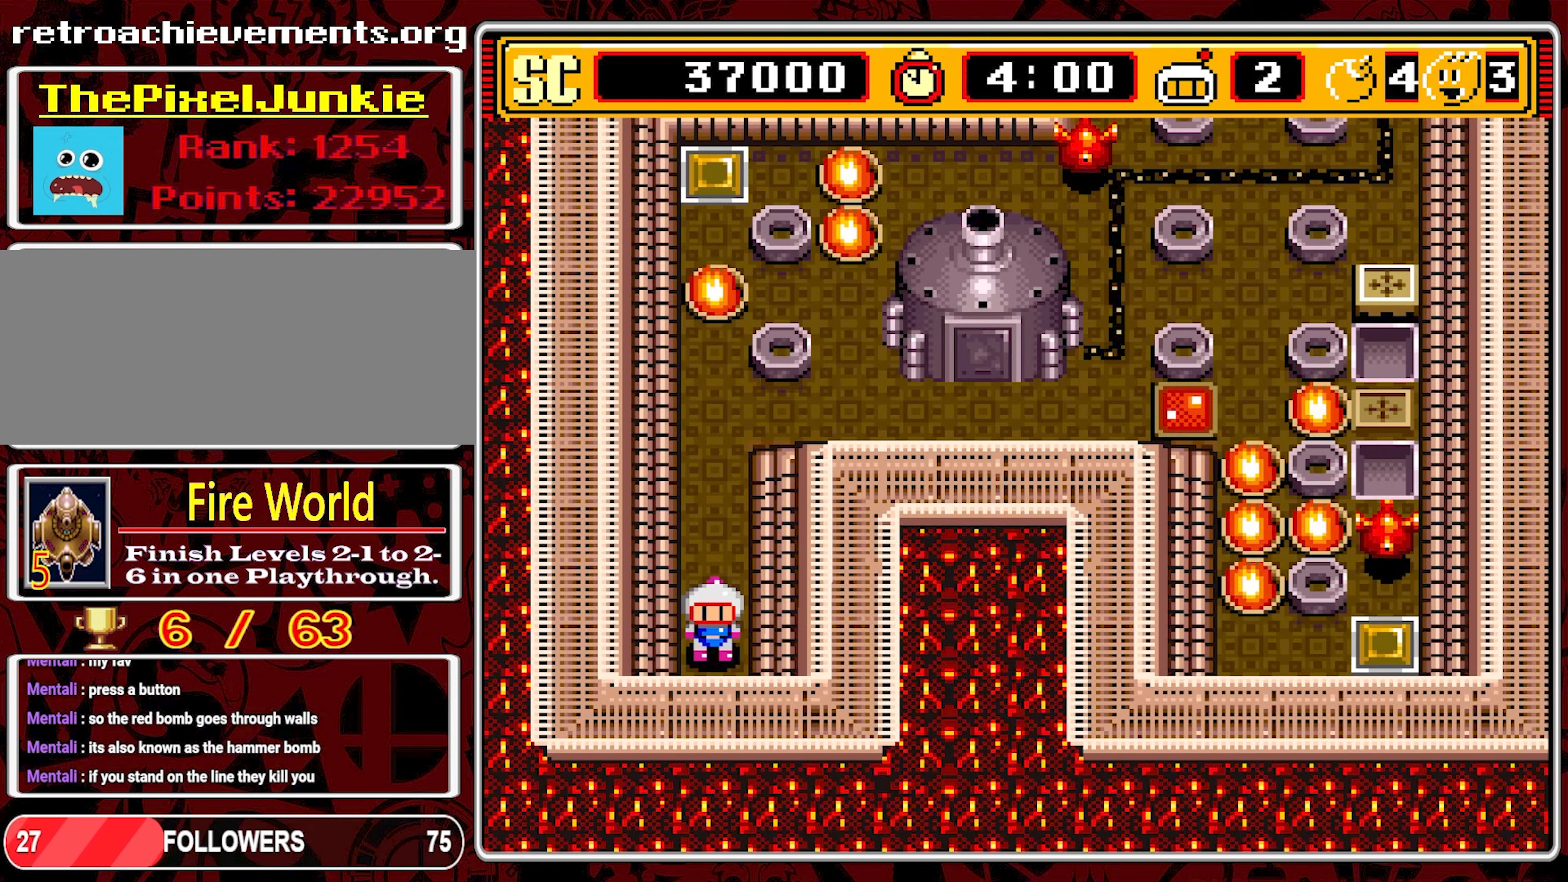
{"buttons": [], "events": []}
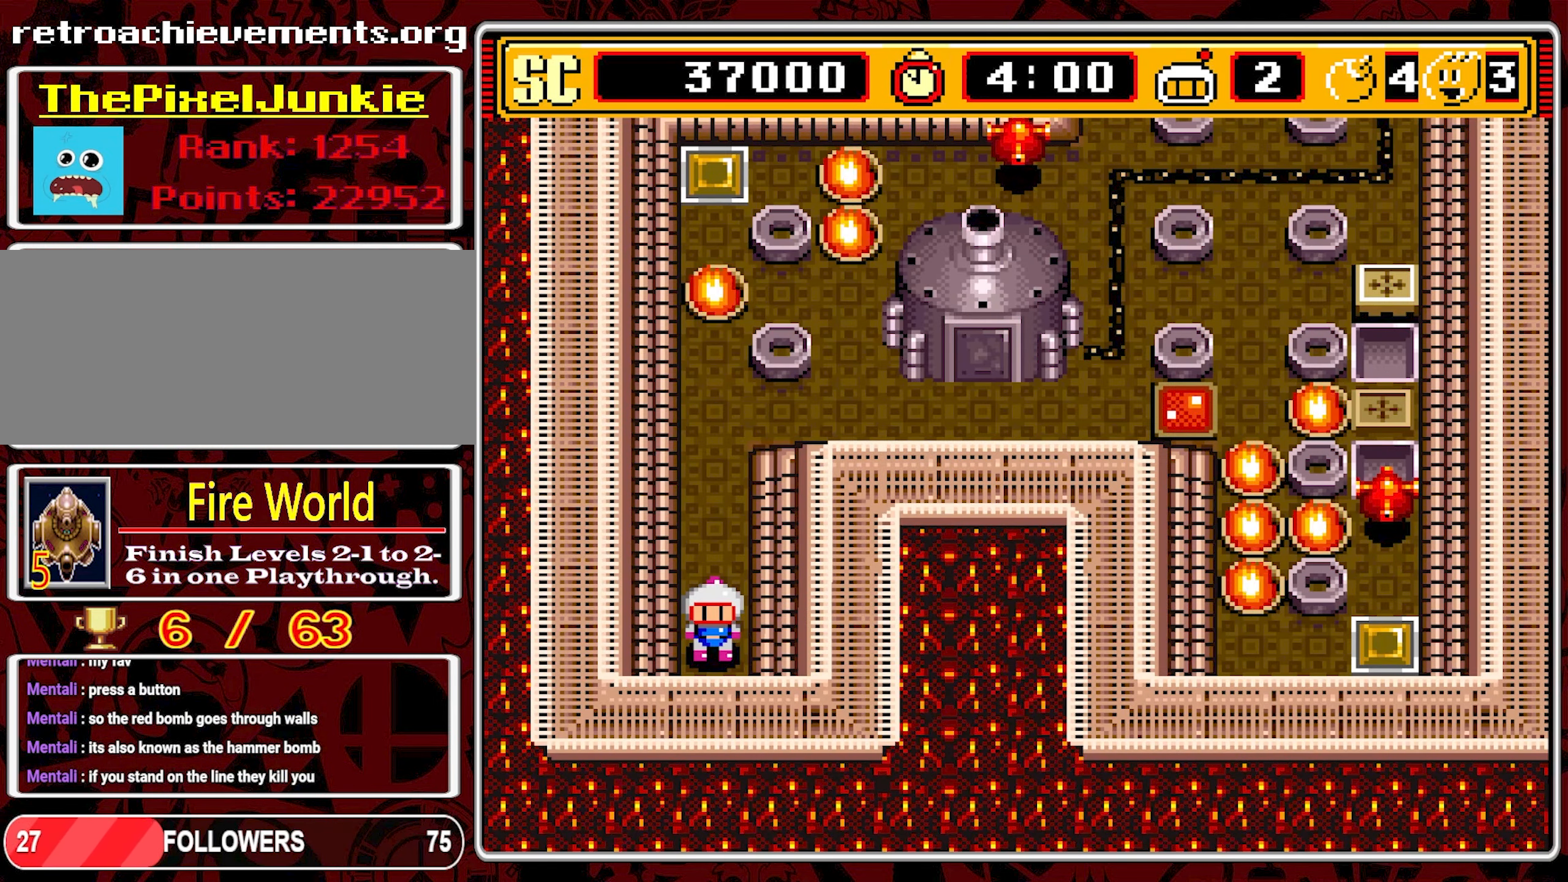
{"buttons": ["DPAD_UP"], "events": [[166, "DPAD_UP", "down"]]}
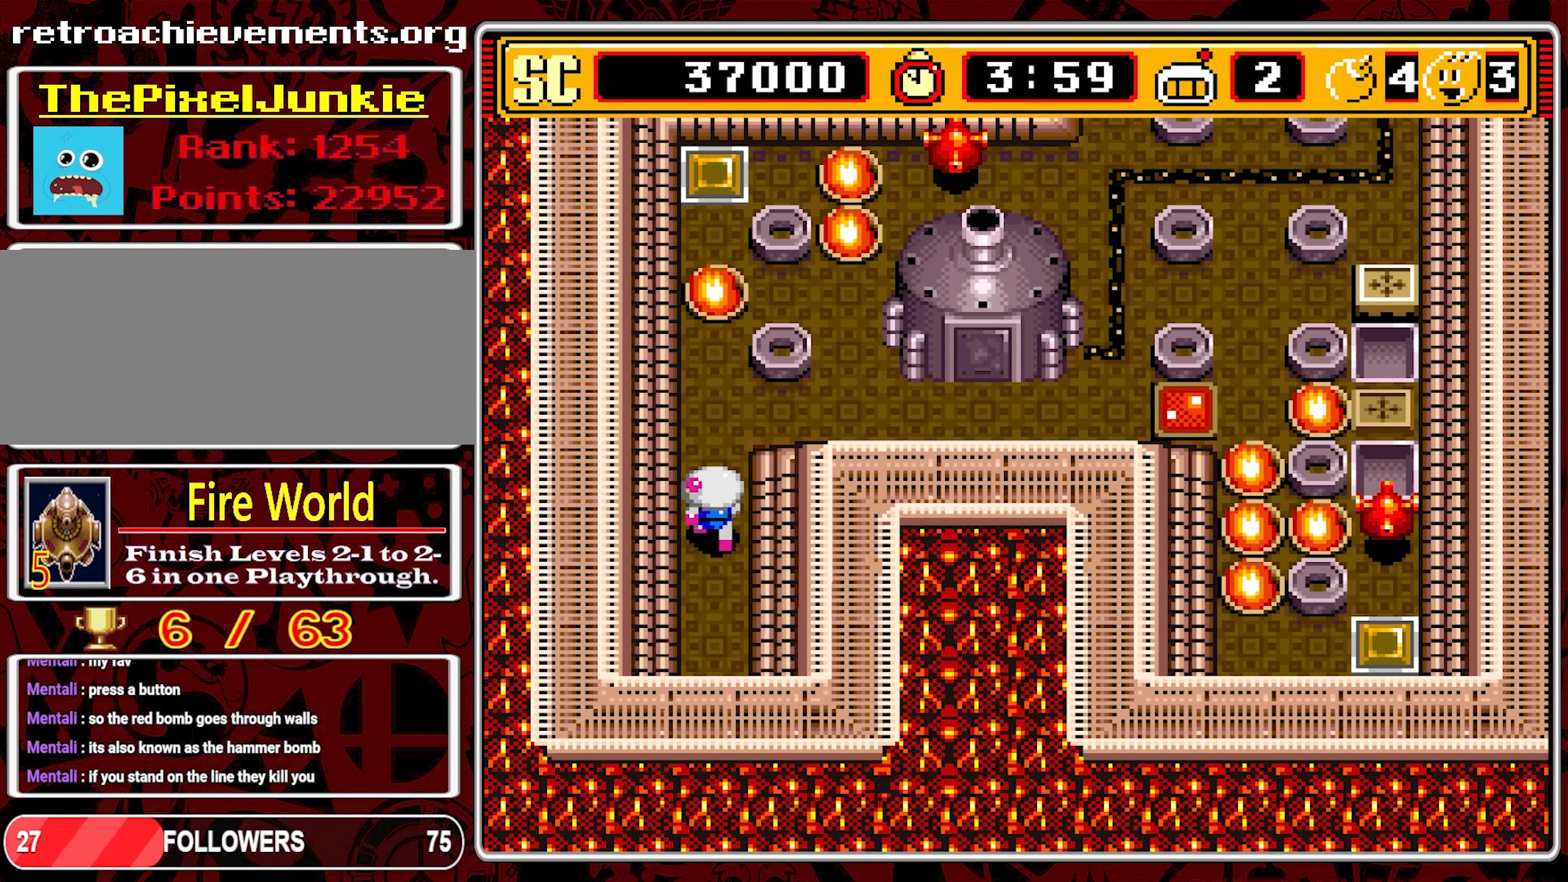
{"buttons": ["DPAD_RIGHT"], "events": [[250, "DPAD_UP", "up"], [350, "DPAD_RIGHT", "down"]]}
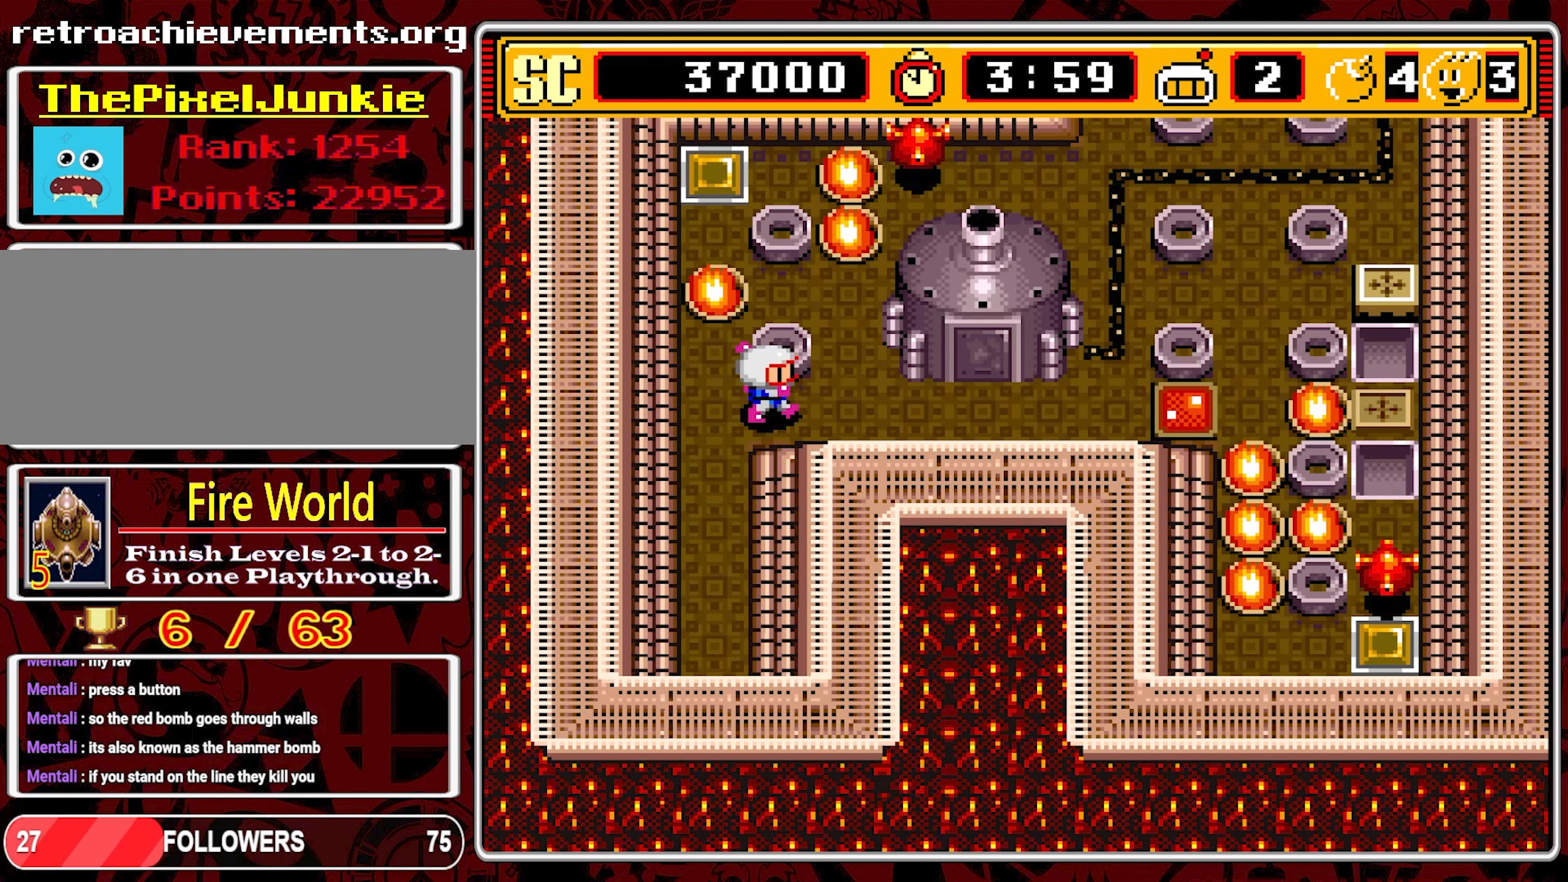
{"buttons": [], "events": [[16, "DPAD_RIGHT", "up"]]}
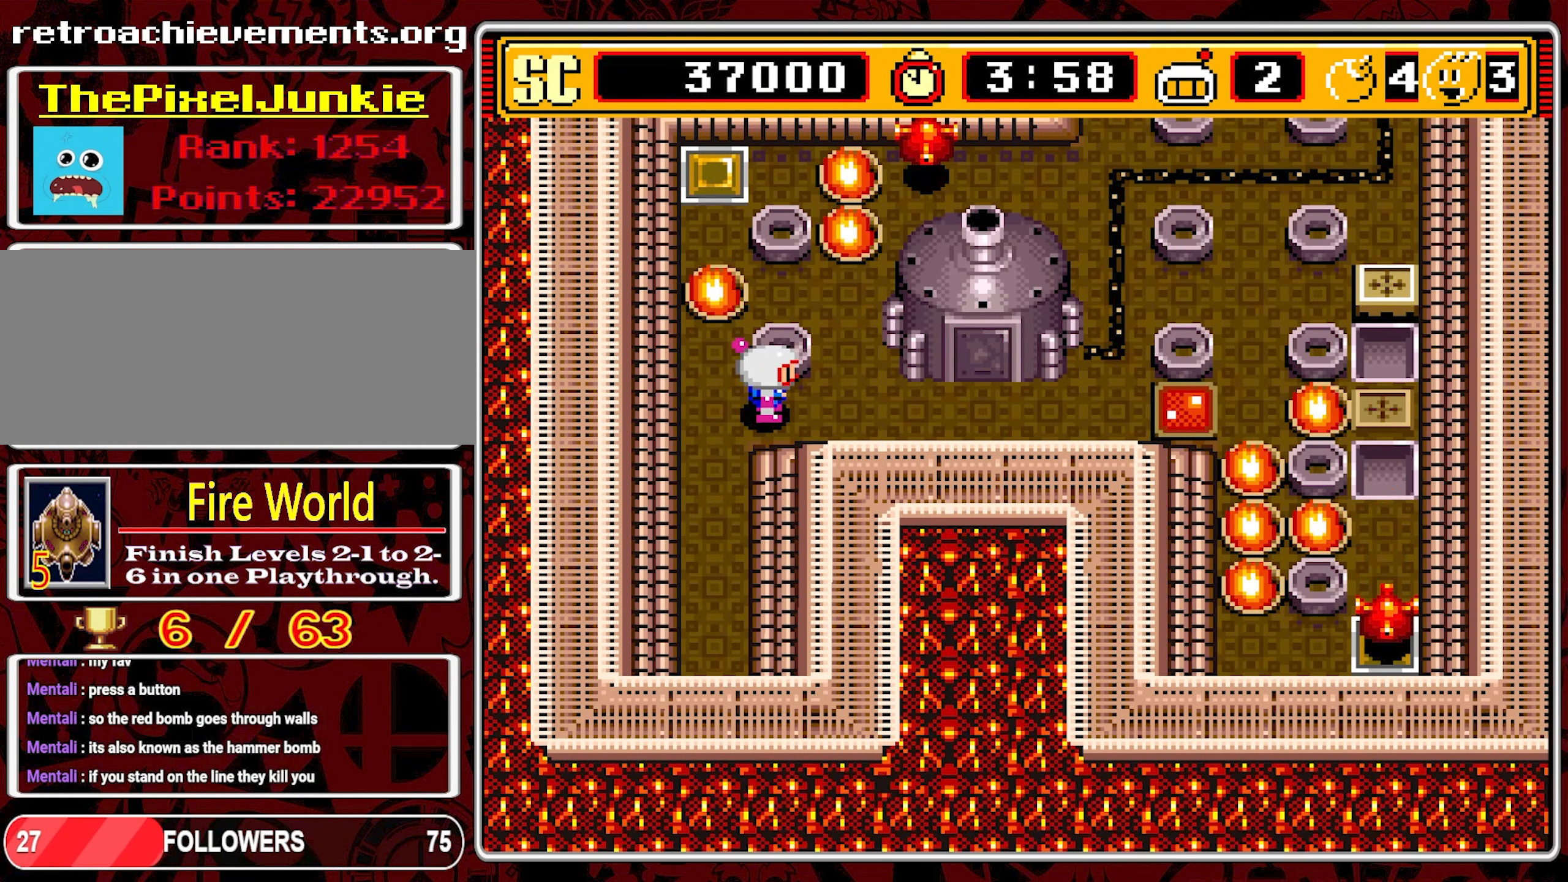
{"buttons": [], "events": []}
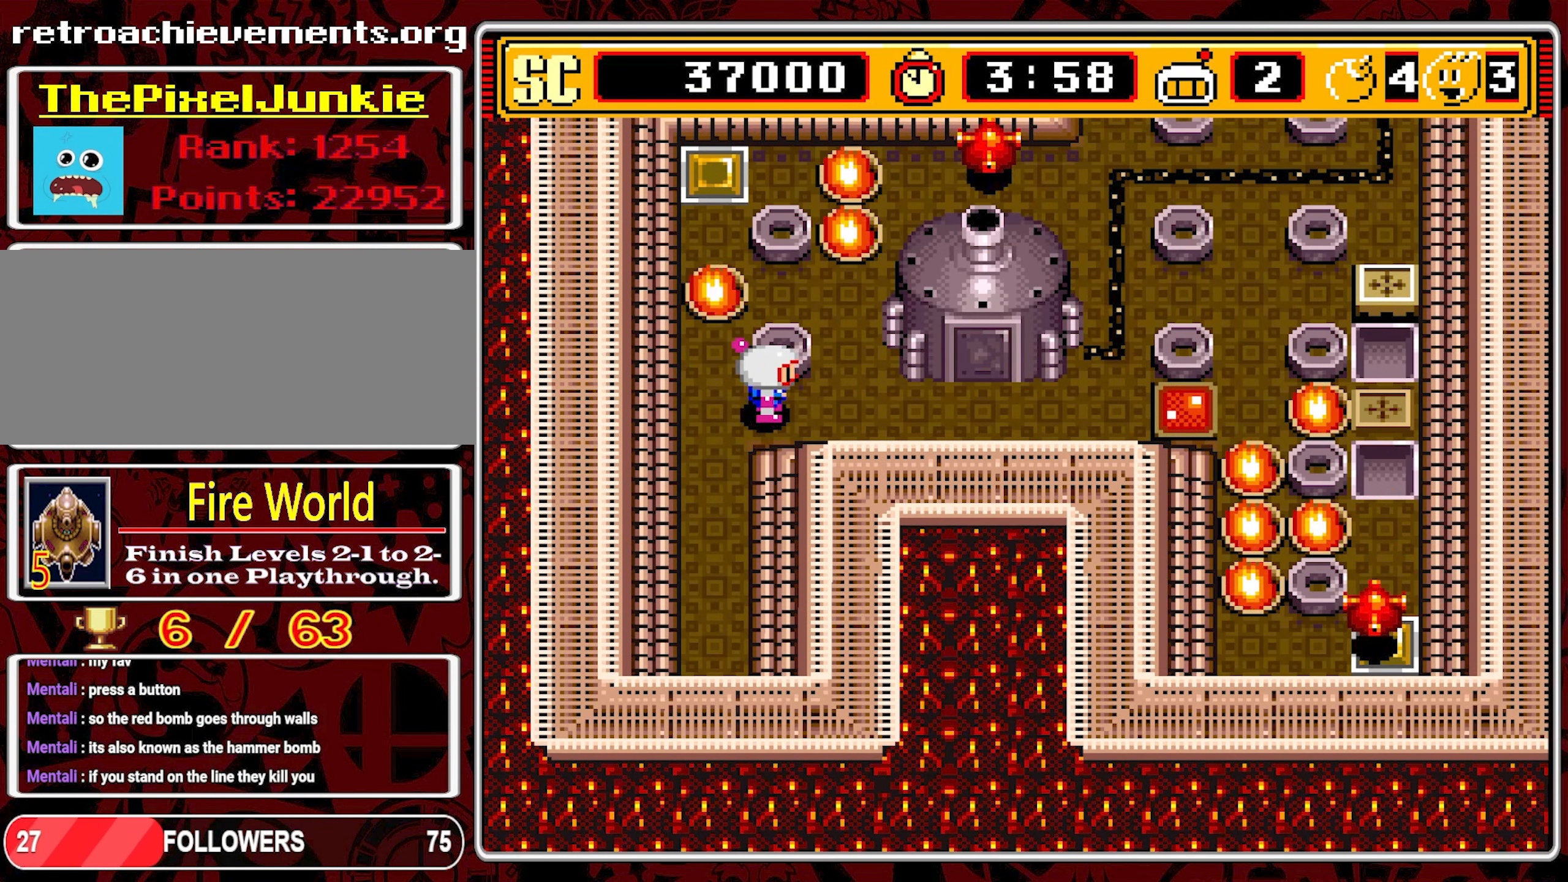
{"buttons": [], "events": []}
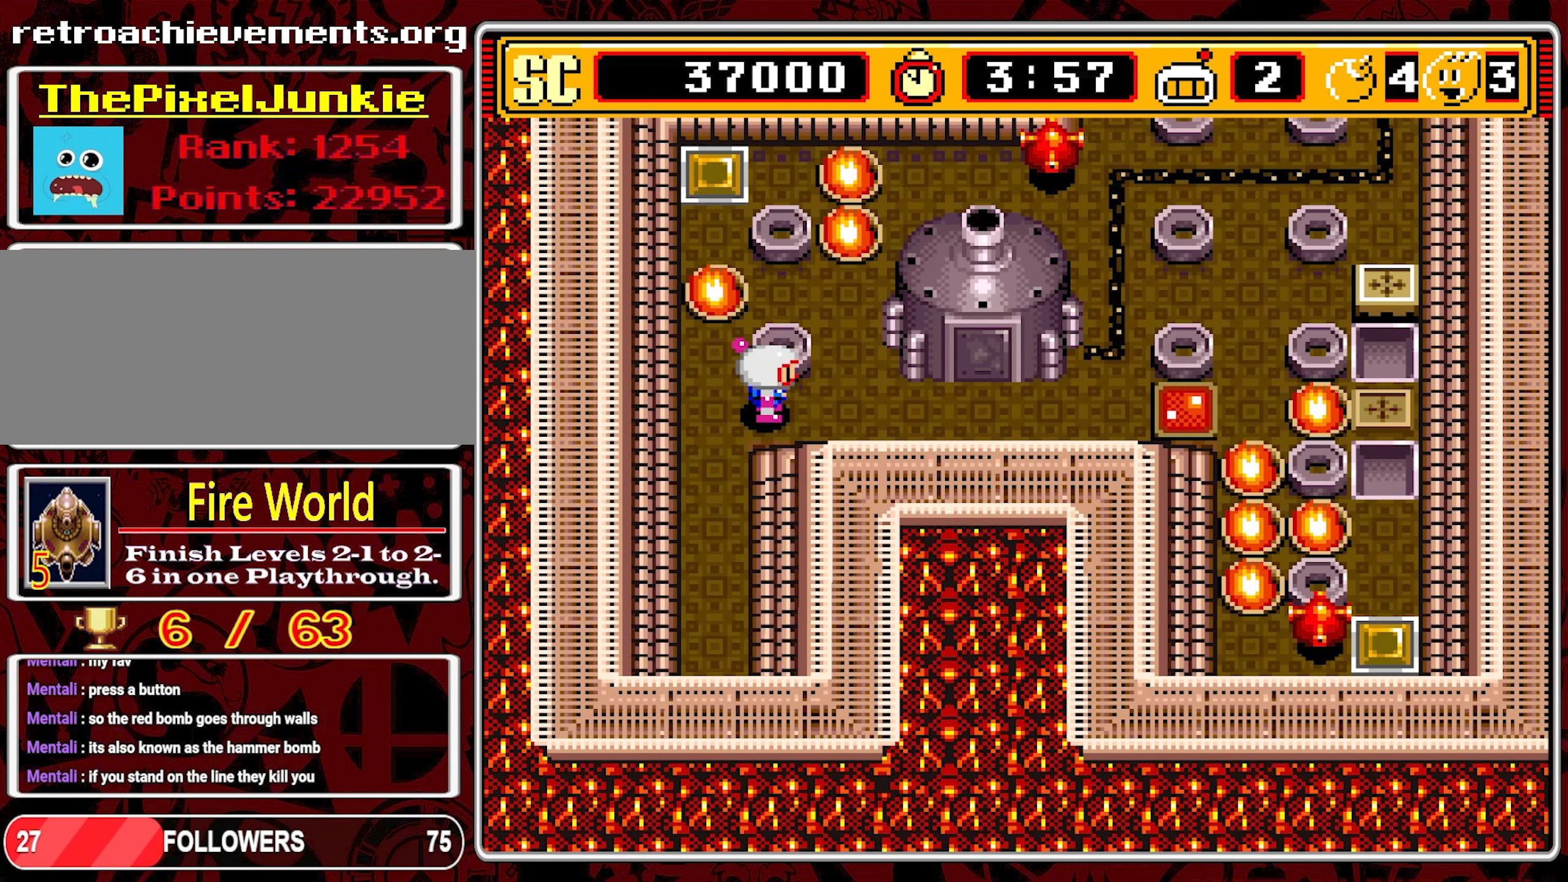
{"buttons": [], "events": [[150, "DPAD_RIGHT", "down"], [383, "DPAD_RIGHT", "up"]]}
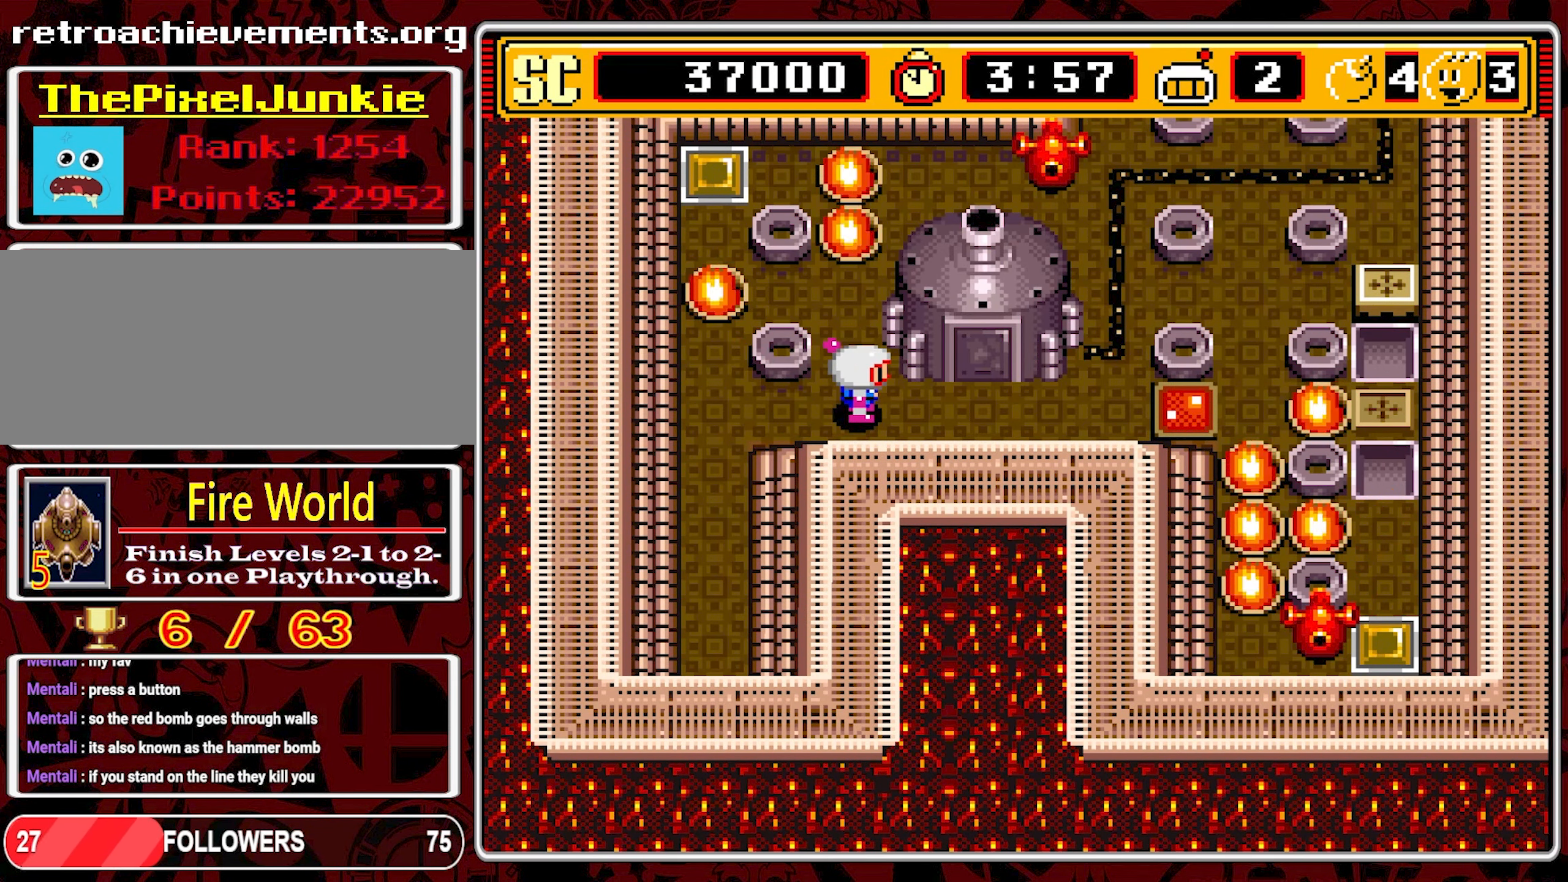
{"buttons": ["DPAD_RIGHT"], "events": [[317, "DPAD_RIGHT", "down"]]}
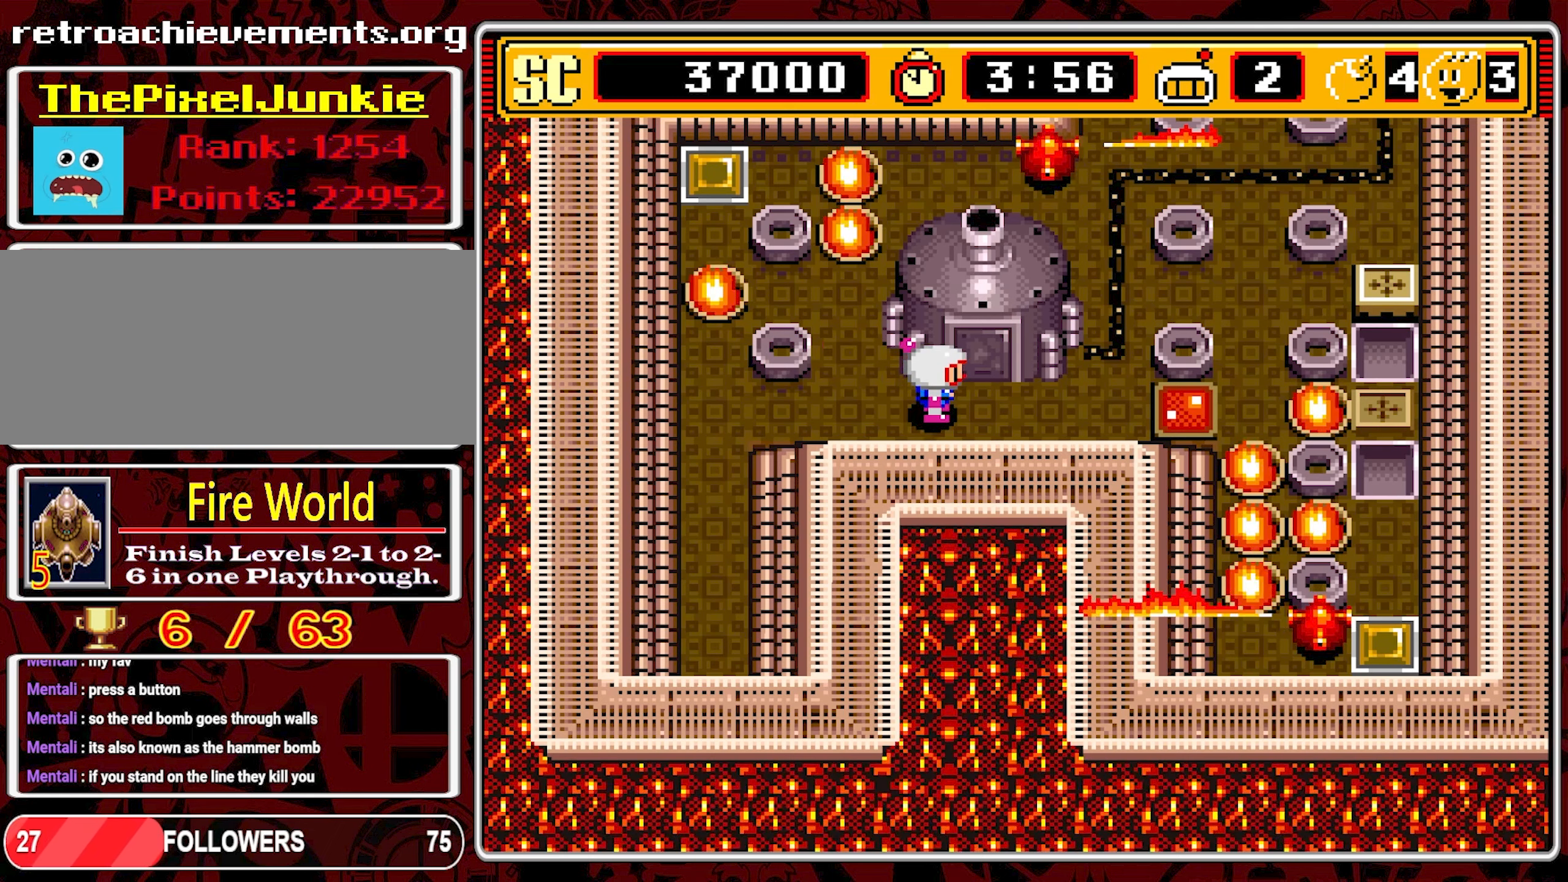
{"buttons": ["DPAD_LEFT"], "events": [[117, "DPAD_RIGHT", "up"], [283, "A", "down"], [383, "A", "up"], [450, "DPAD_LEFT", "down"]]}
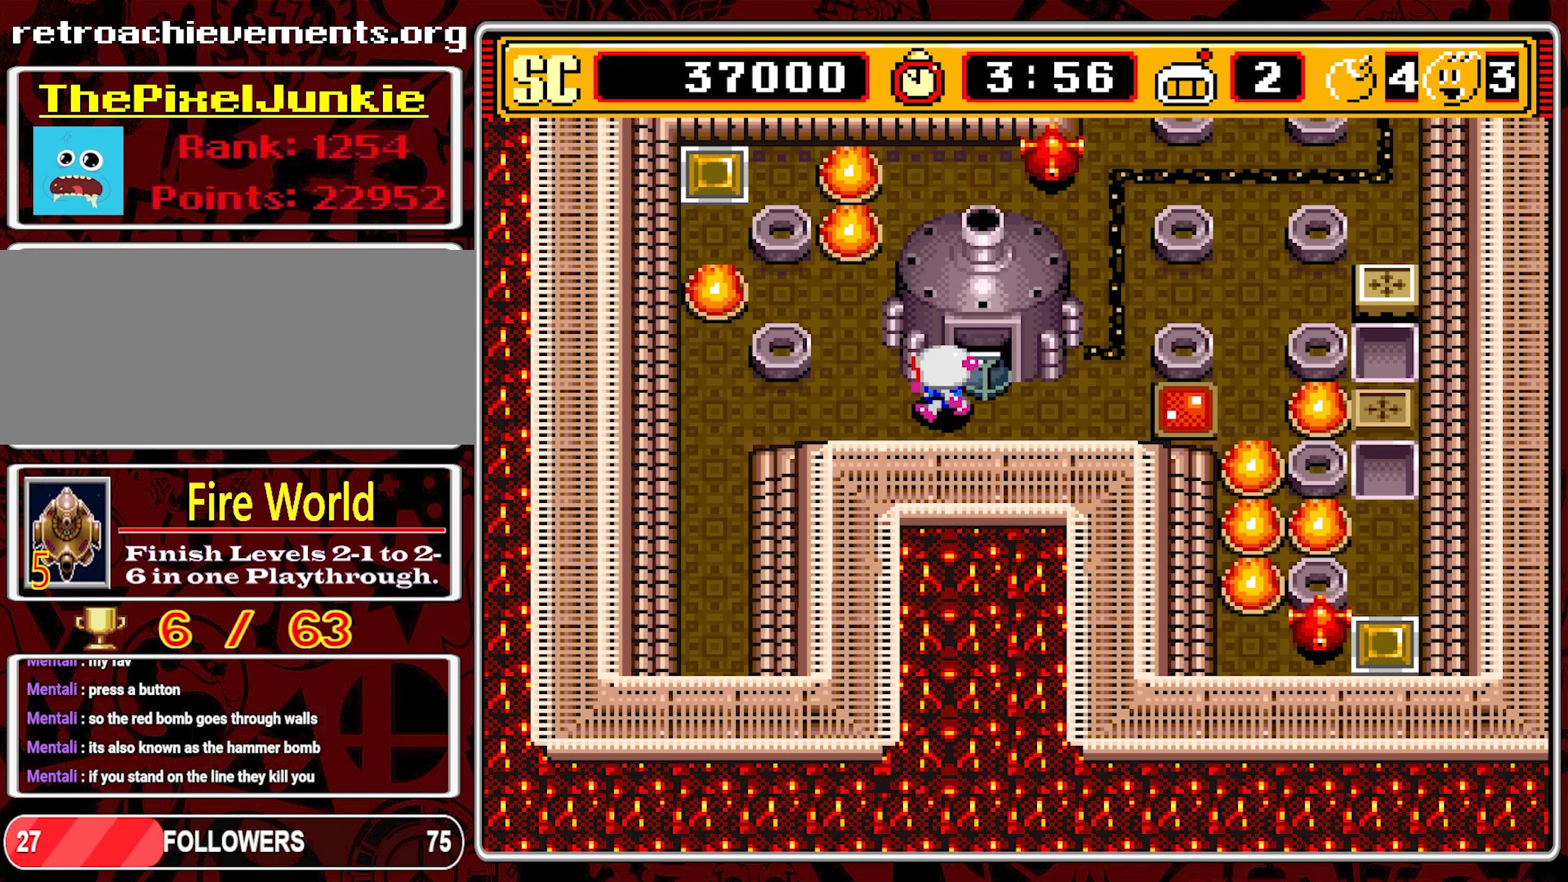
{"buttons": ["DPAD_LEFT"], "events": []}
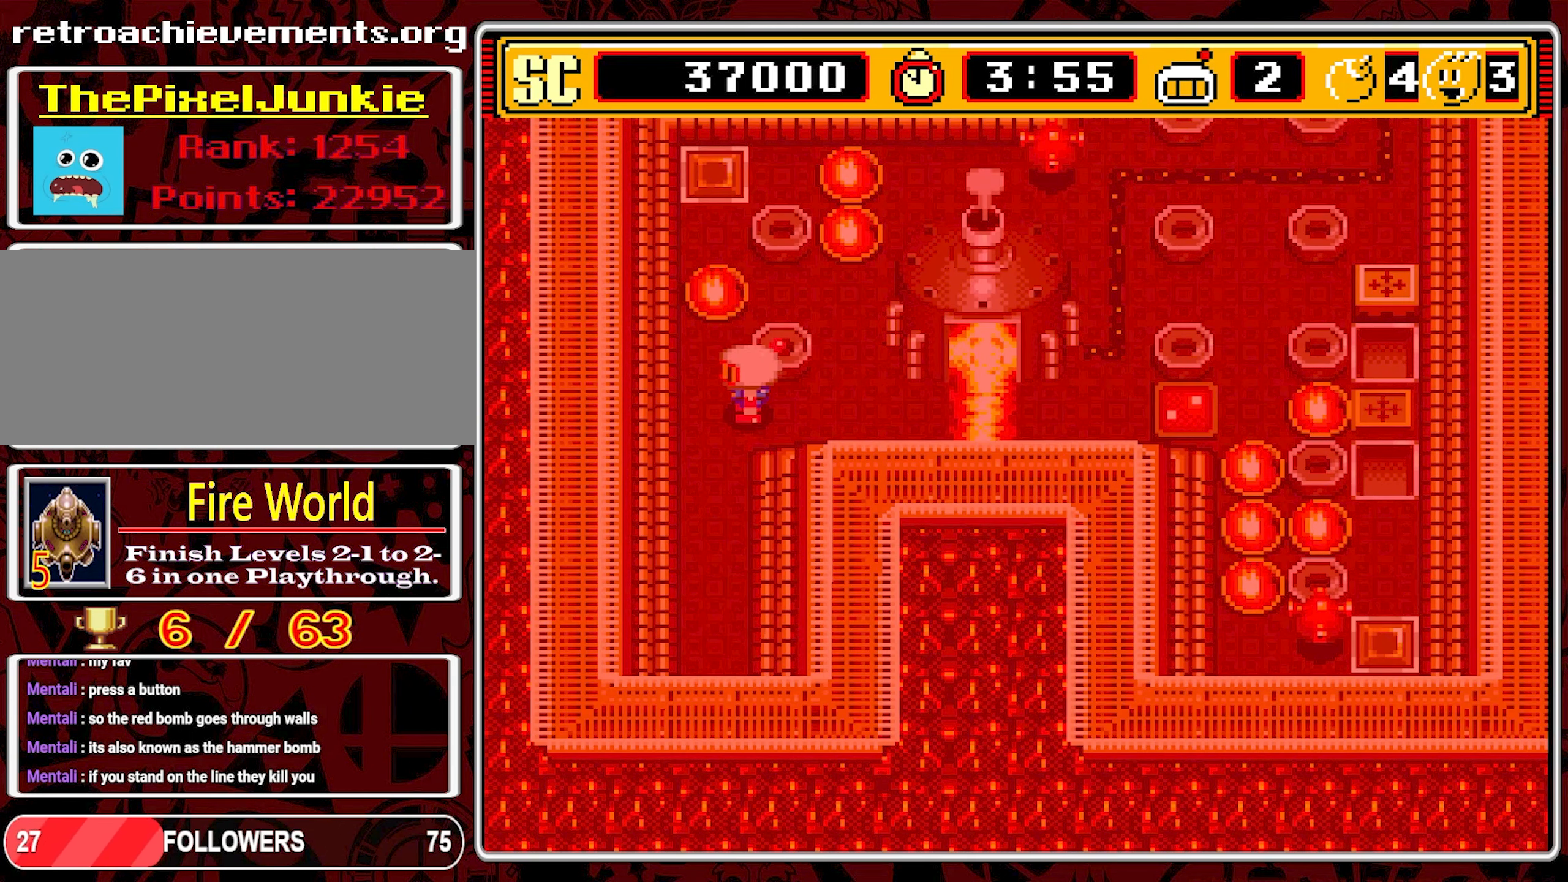
{"buttons": [], "events": [[200, "DPAD_LEFT", "up"]]}
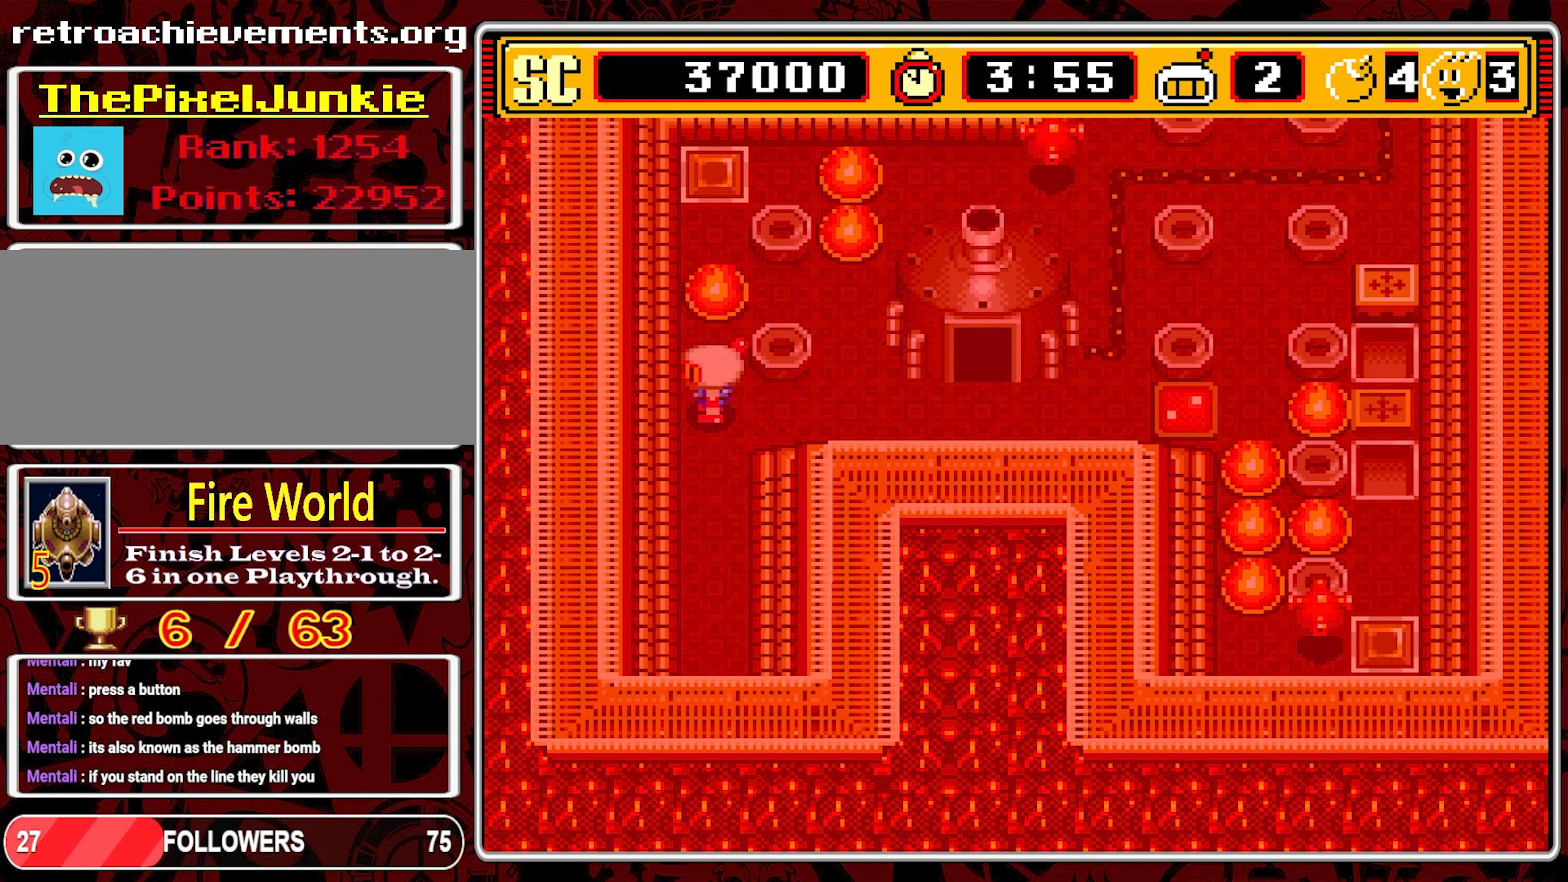
{"buttons": [], "events": []}
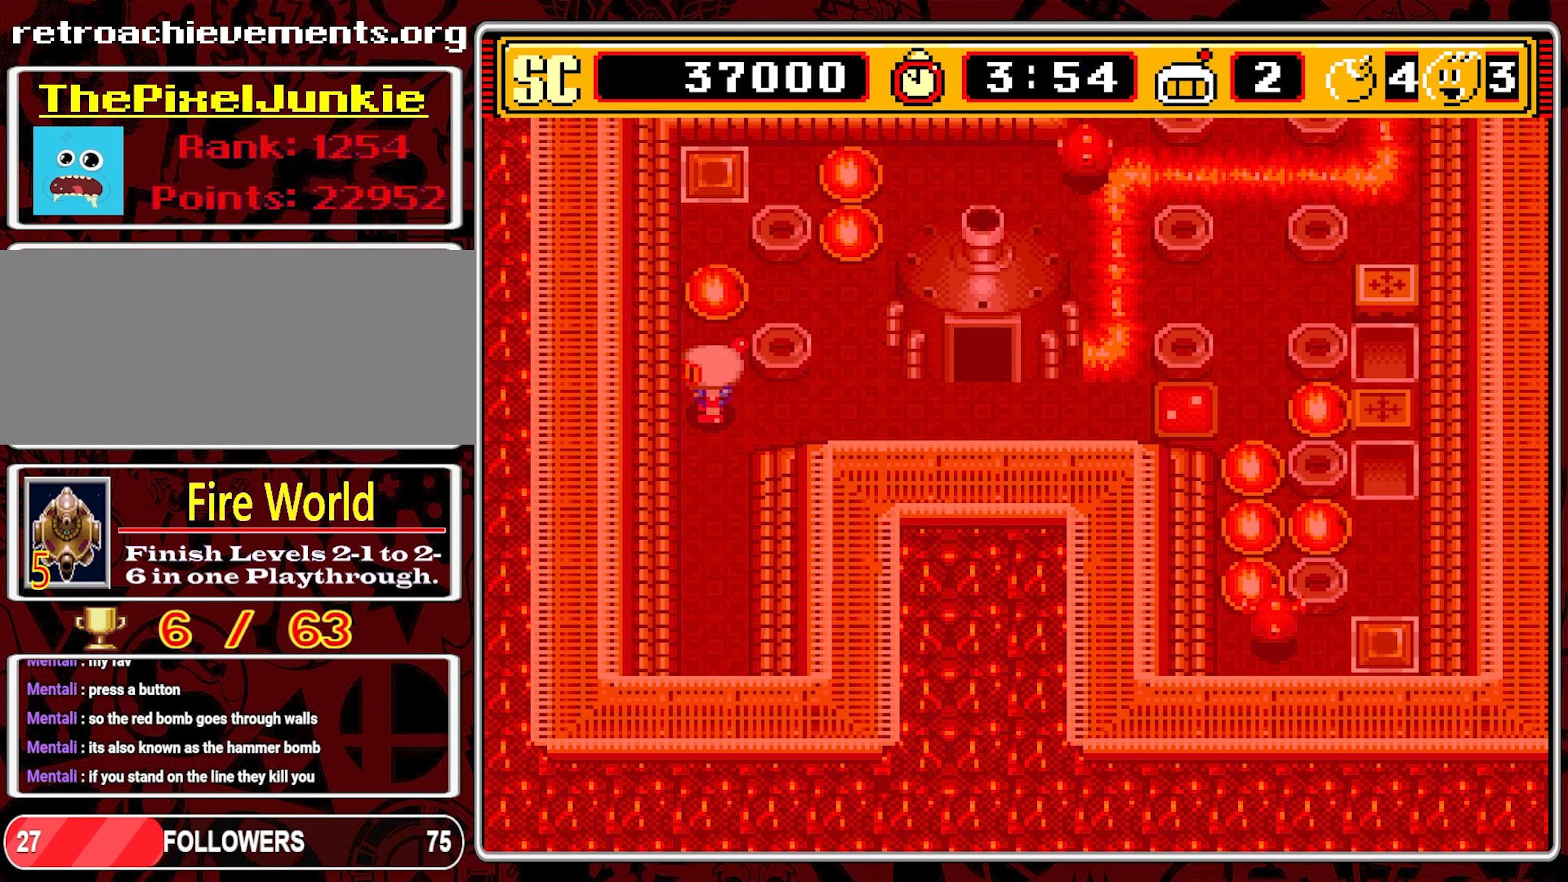
{"buttons": [], "events": []}
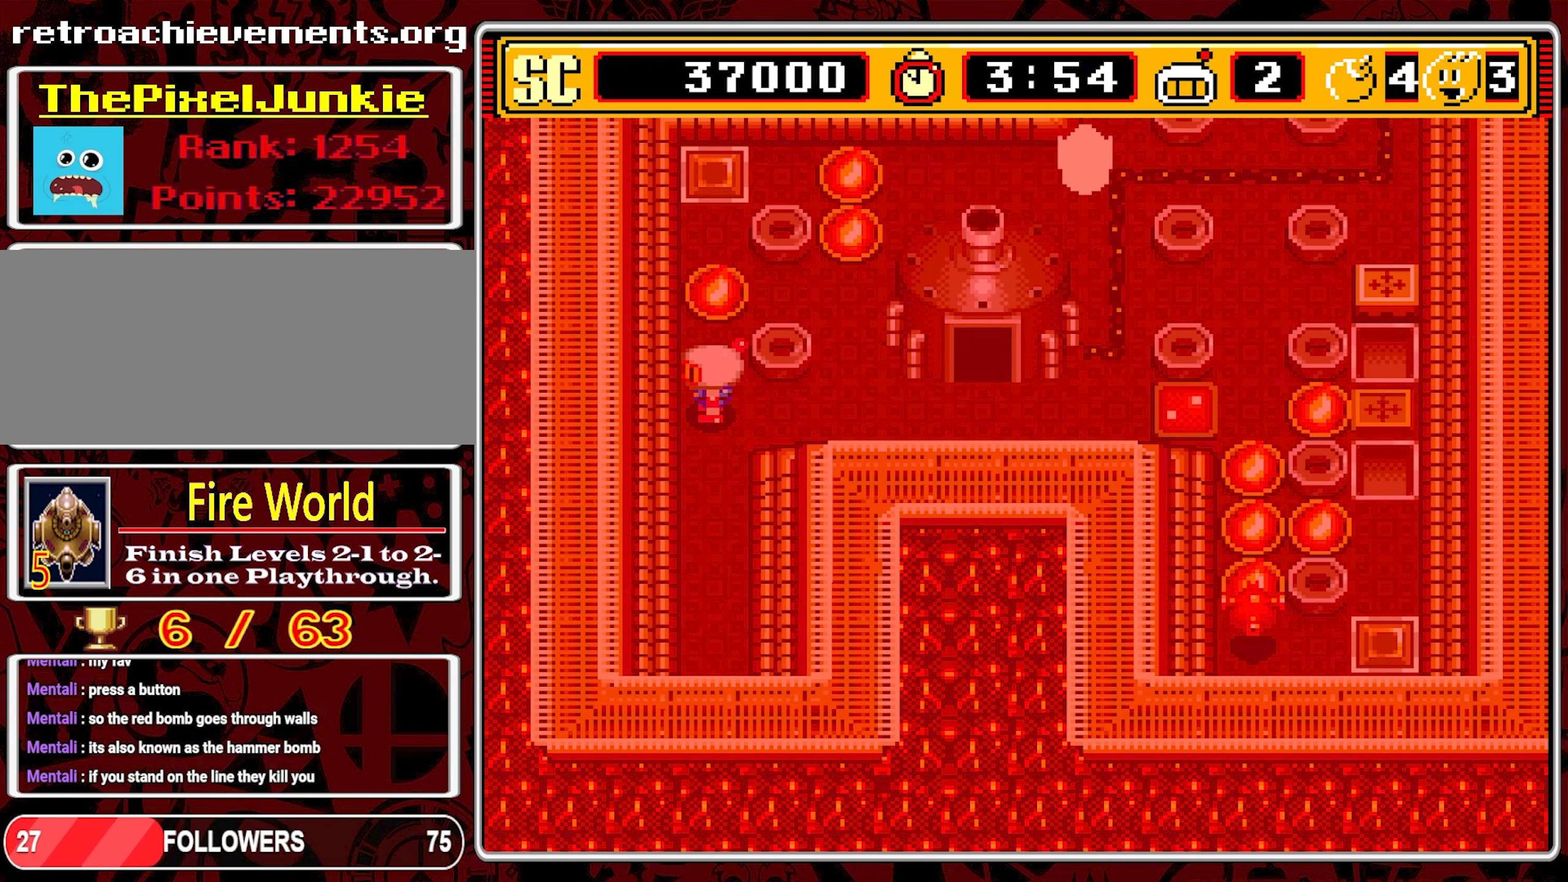
{"buttons": [], "events": []}
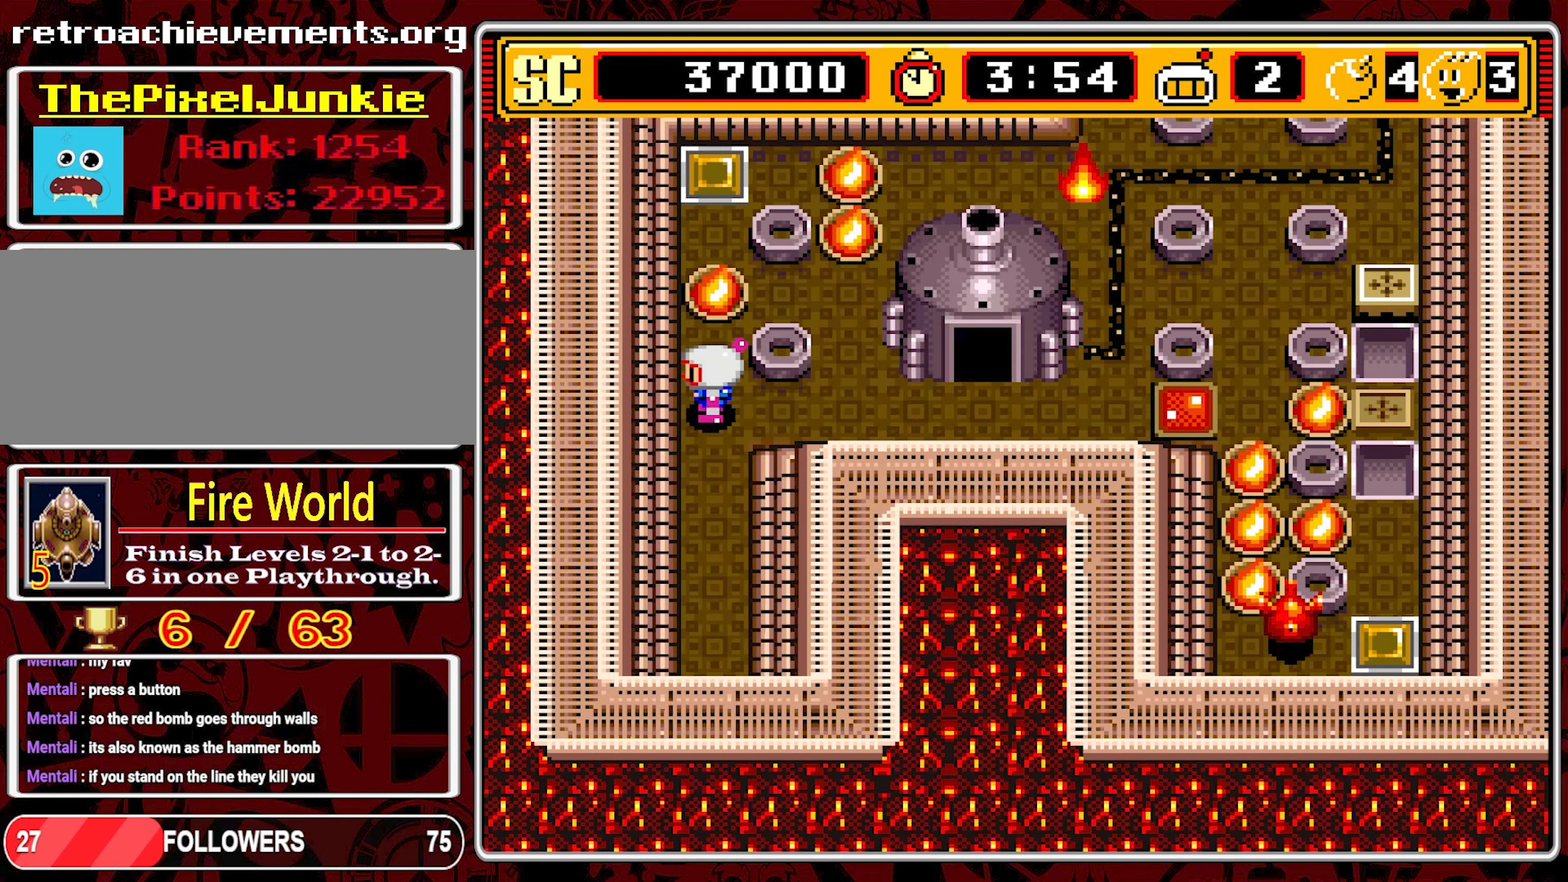
{"buttons": ["DPAD_RIGHT"], "events": [[117, "DPAD_RIGHT", "down"]]}
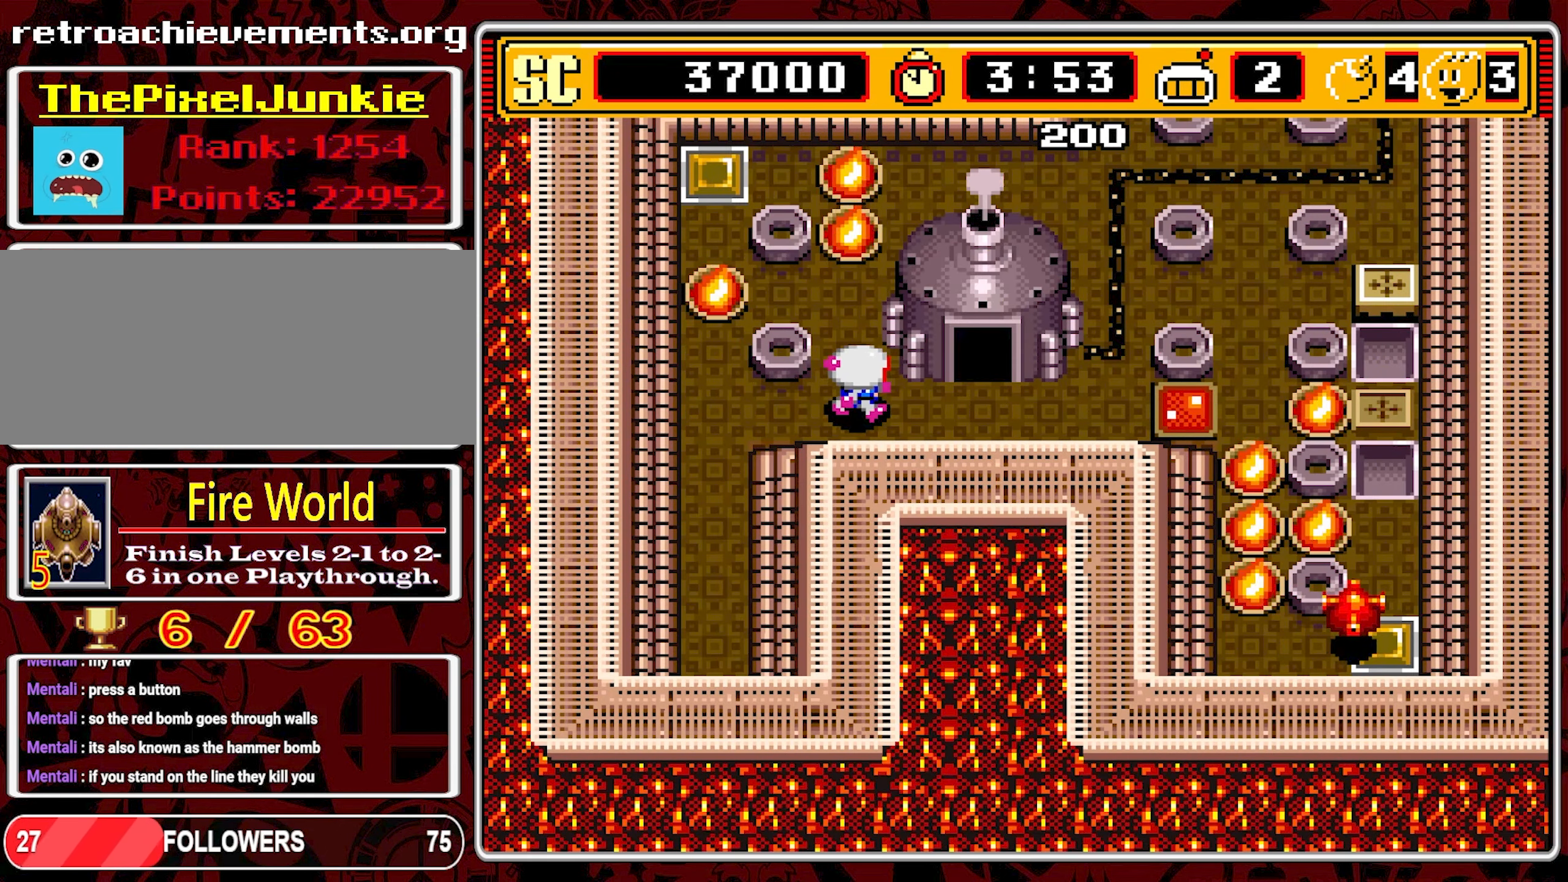
{"buttons": ["DPAD_LEFT"], "events": [[333, "DPAD_RIGHT", "up"], [383, "DPAD_LEFT", "down"]]}
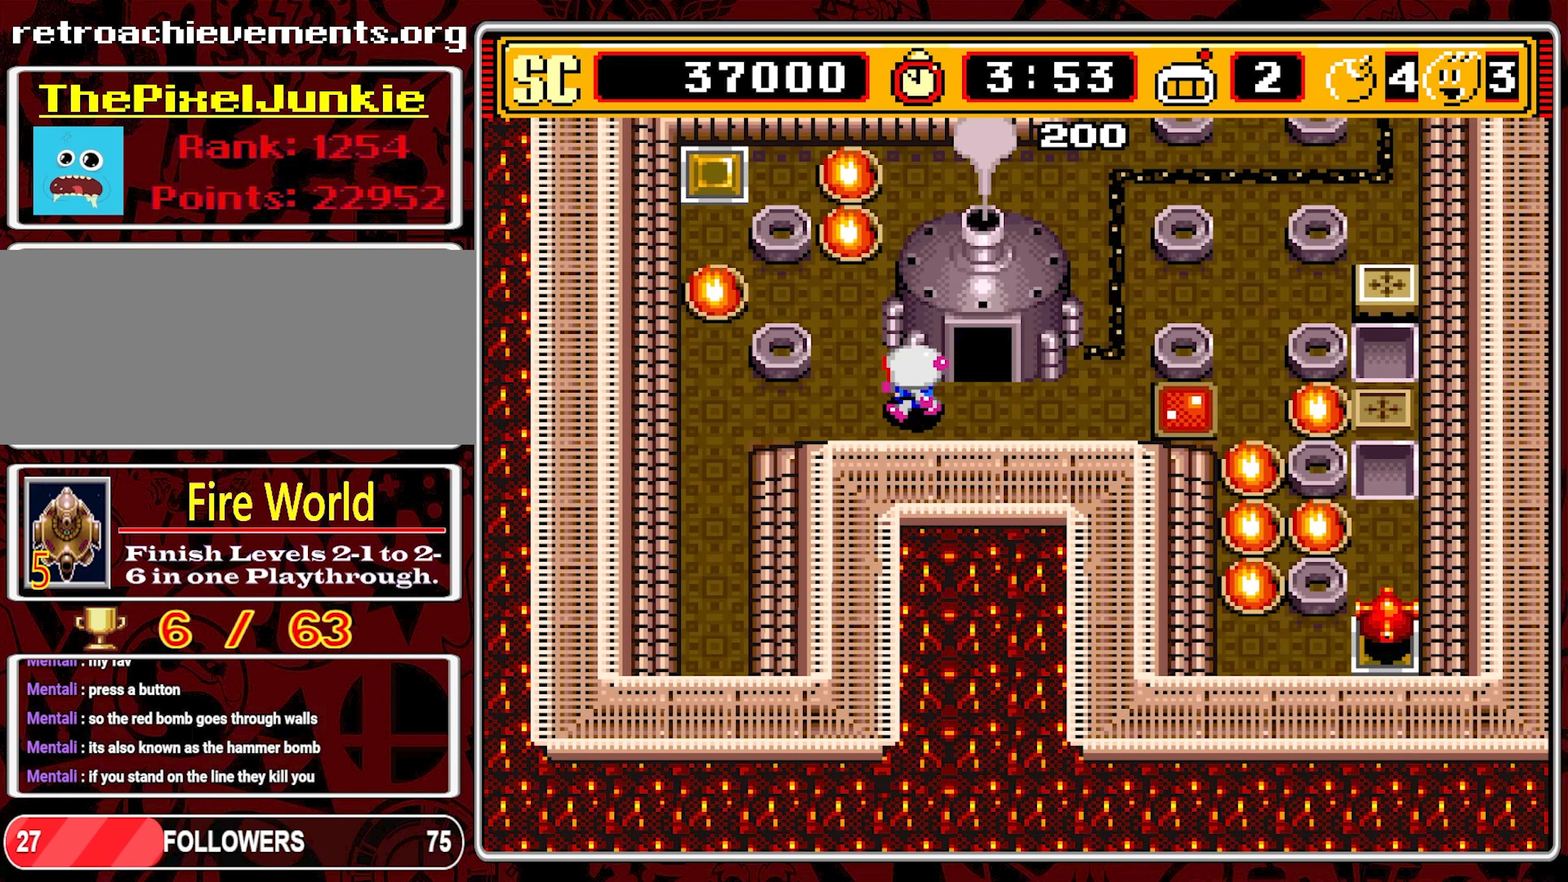
{"buttons": ["DPAD_RIGHT"], "events": [[183, "DPAD_LEFT", "up"], [283, "DPAD_RIGHT", "down"]]}
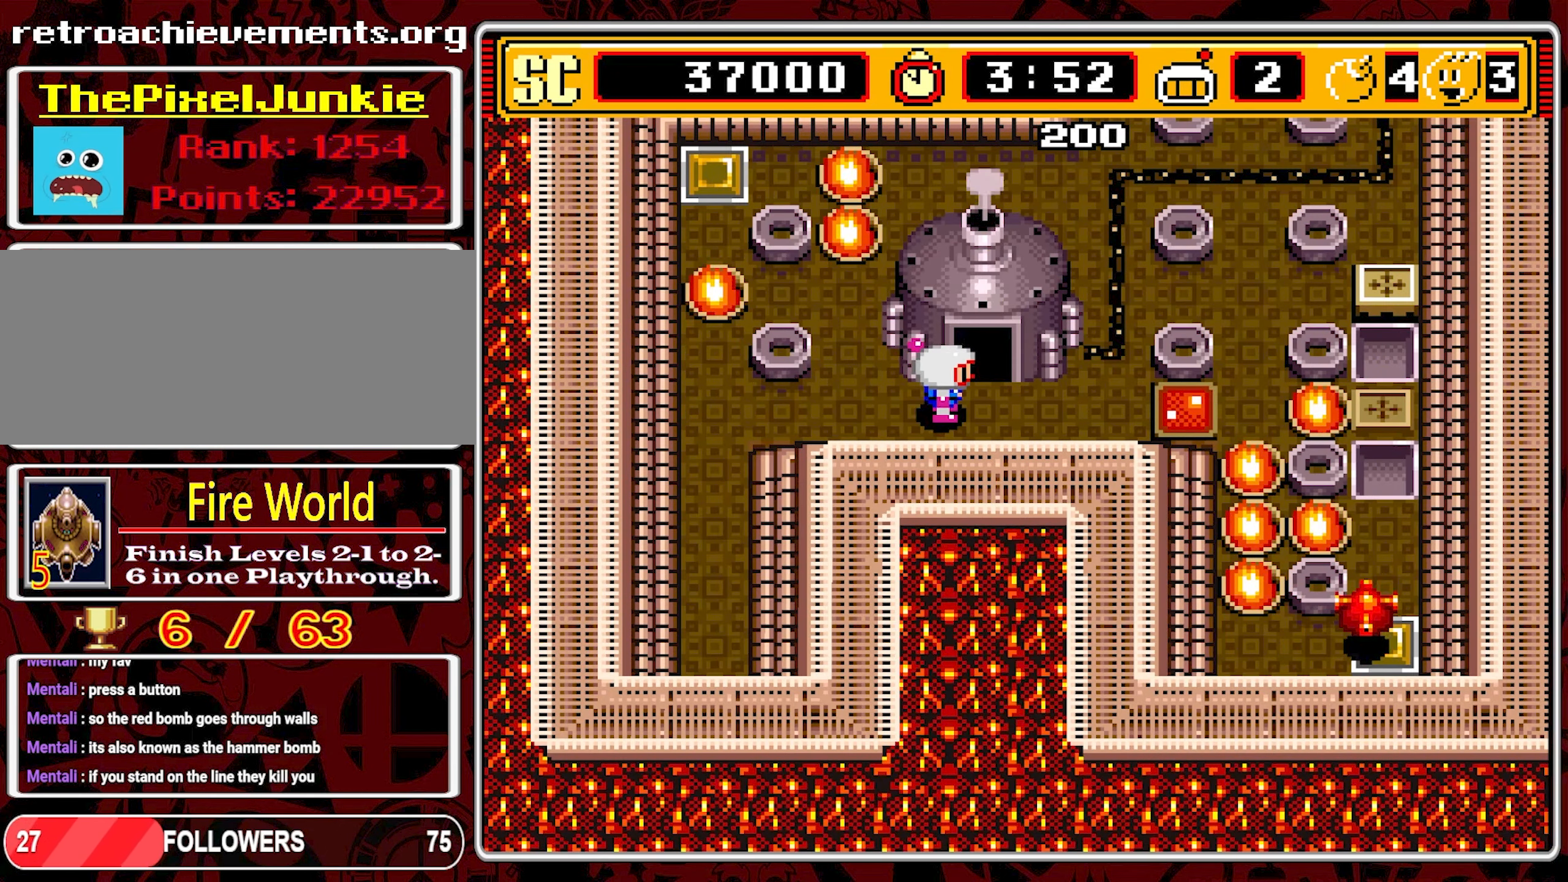
{"buttons": [], "events": [[350, "DPAD_RIGHT", "up"]]}
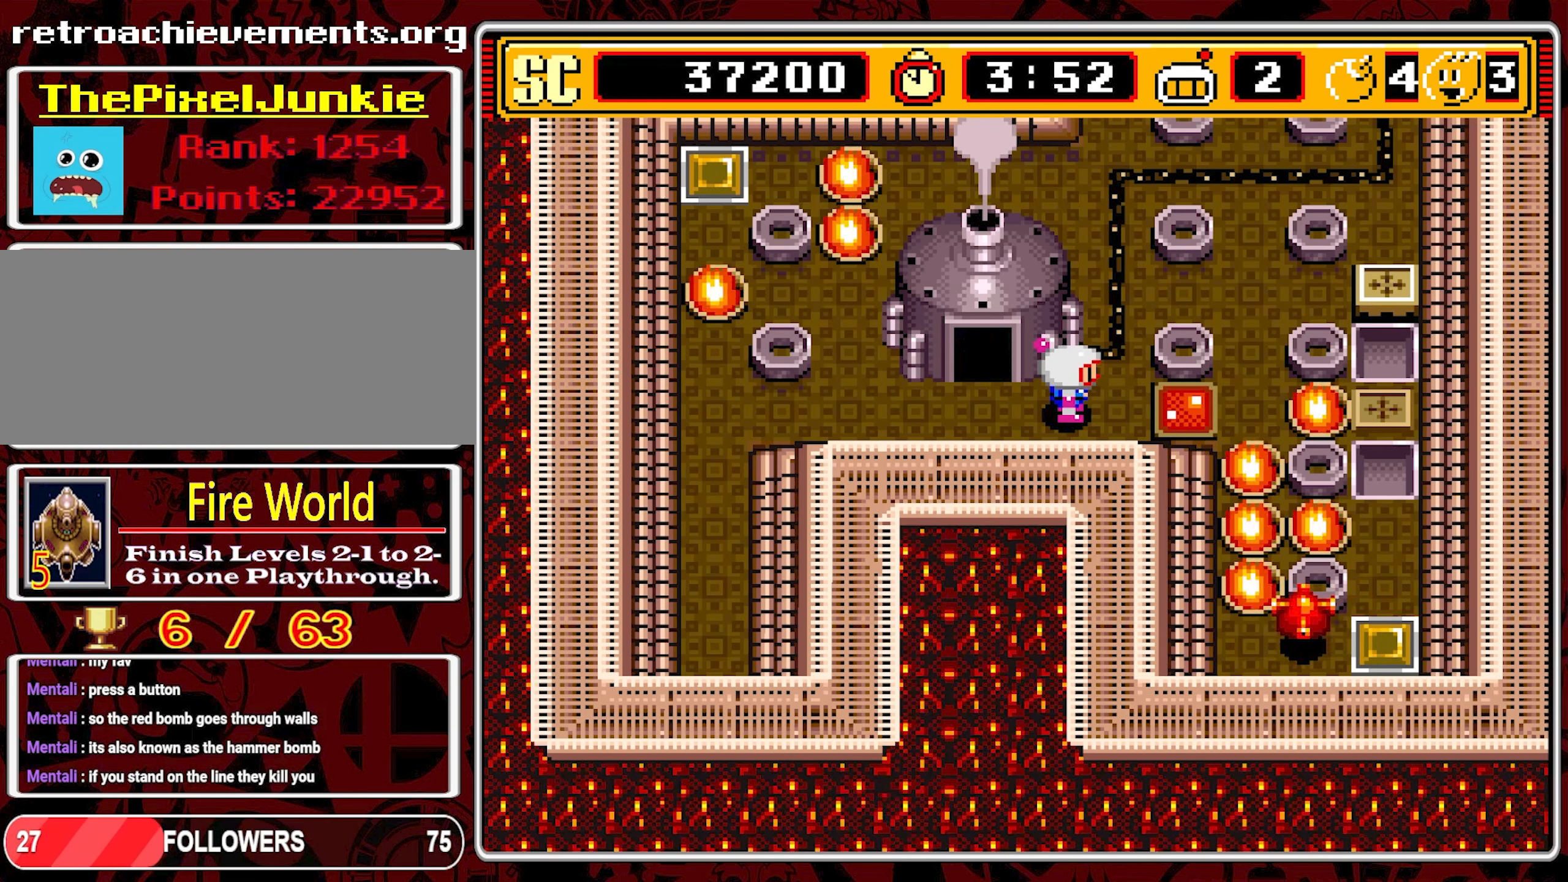
{"buttons": ["DPAD_LEFT"], "events": [[200, "DPAD_RIGHT", "down"], [267, "DPAD_RIGHT", "up"], [367, "A", "down"], [434, "DPAD_LEFT", "down"], [450, "A", "up"]]}
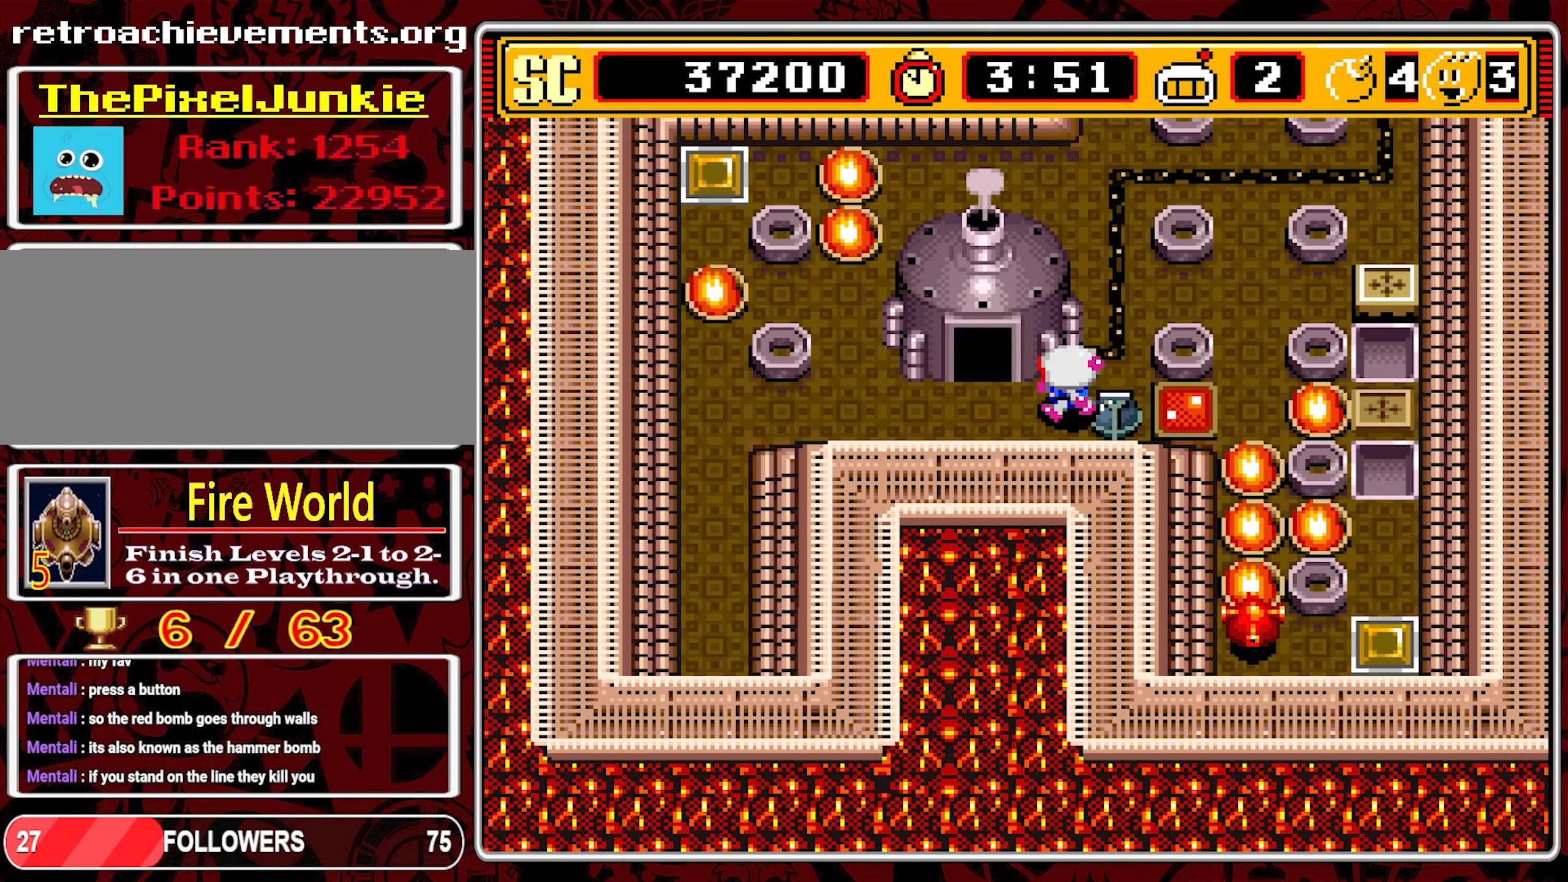
{"buttons": ["DPAD_LEFT"], "events": []}
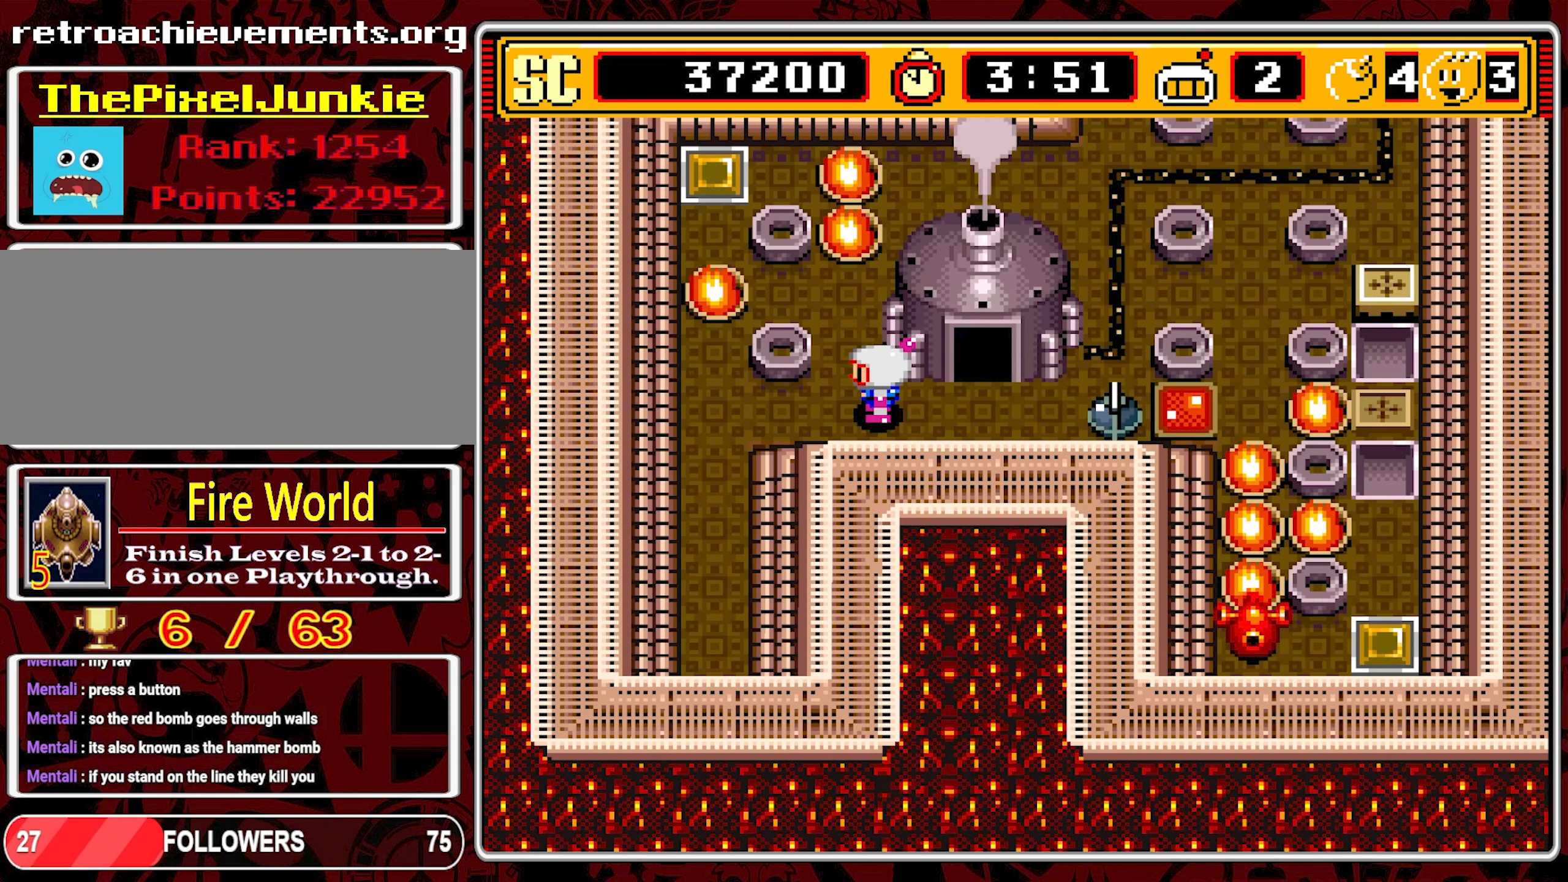
{"buttons": [], "events": [[117, "DPAD_LEFT", "up"], [117, "DPAD_UP", "down"], [367, "DPAD_UP", "up"], [417, "B", "down"], [500, "B", "up"]]}
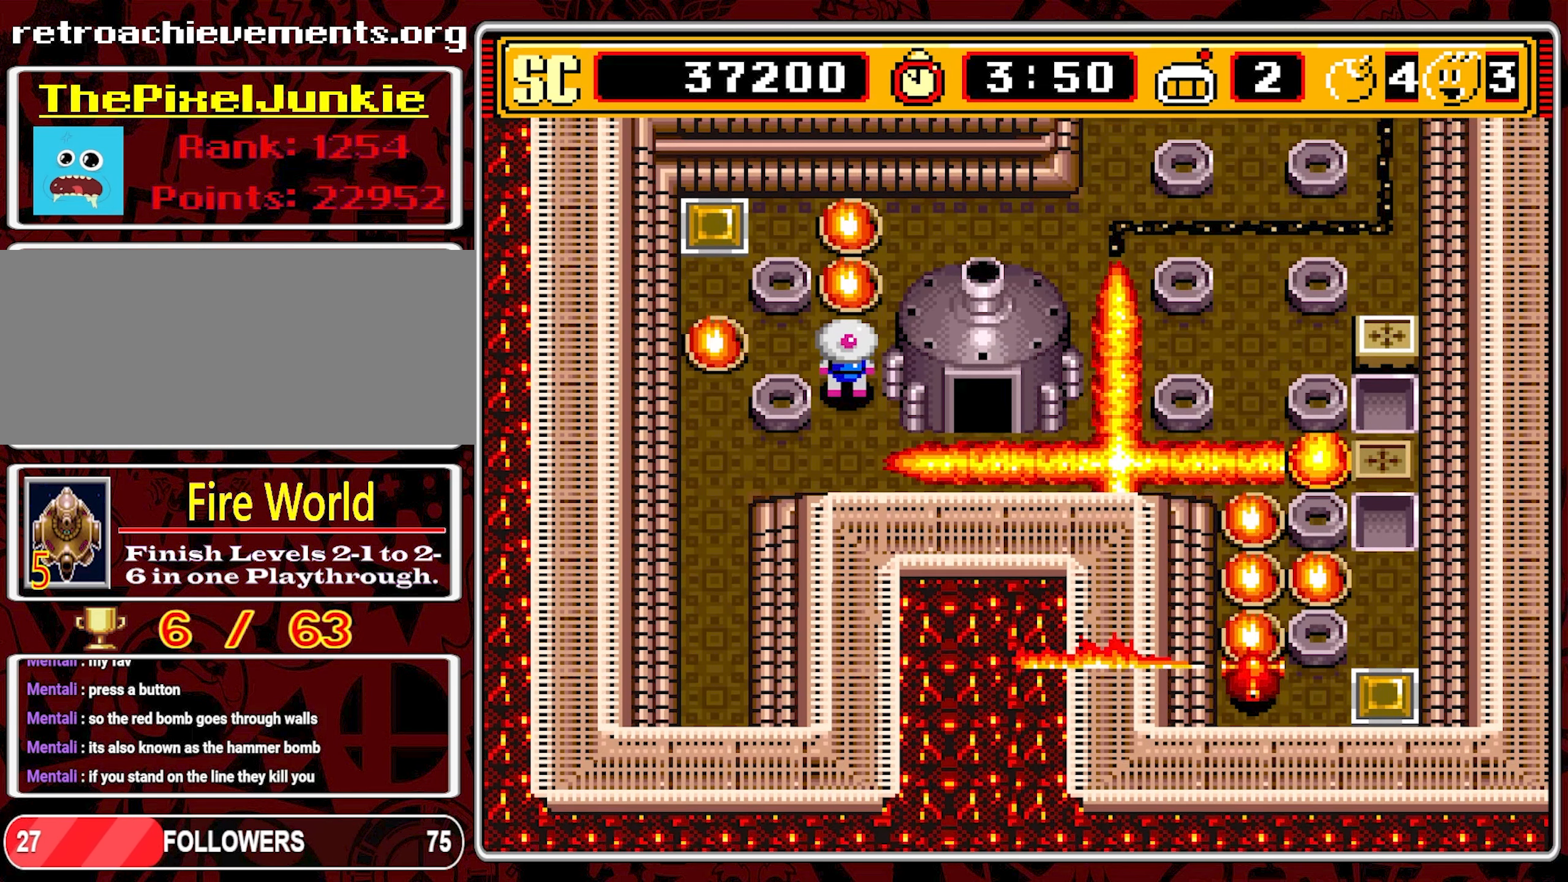
{"buttons": [], "events": []}